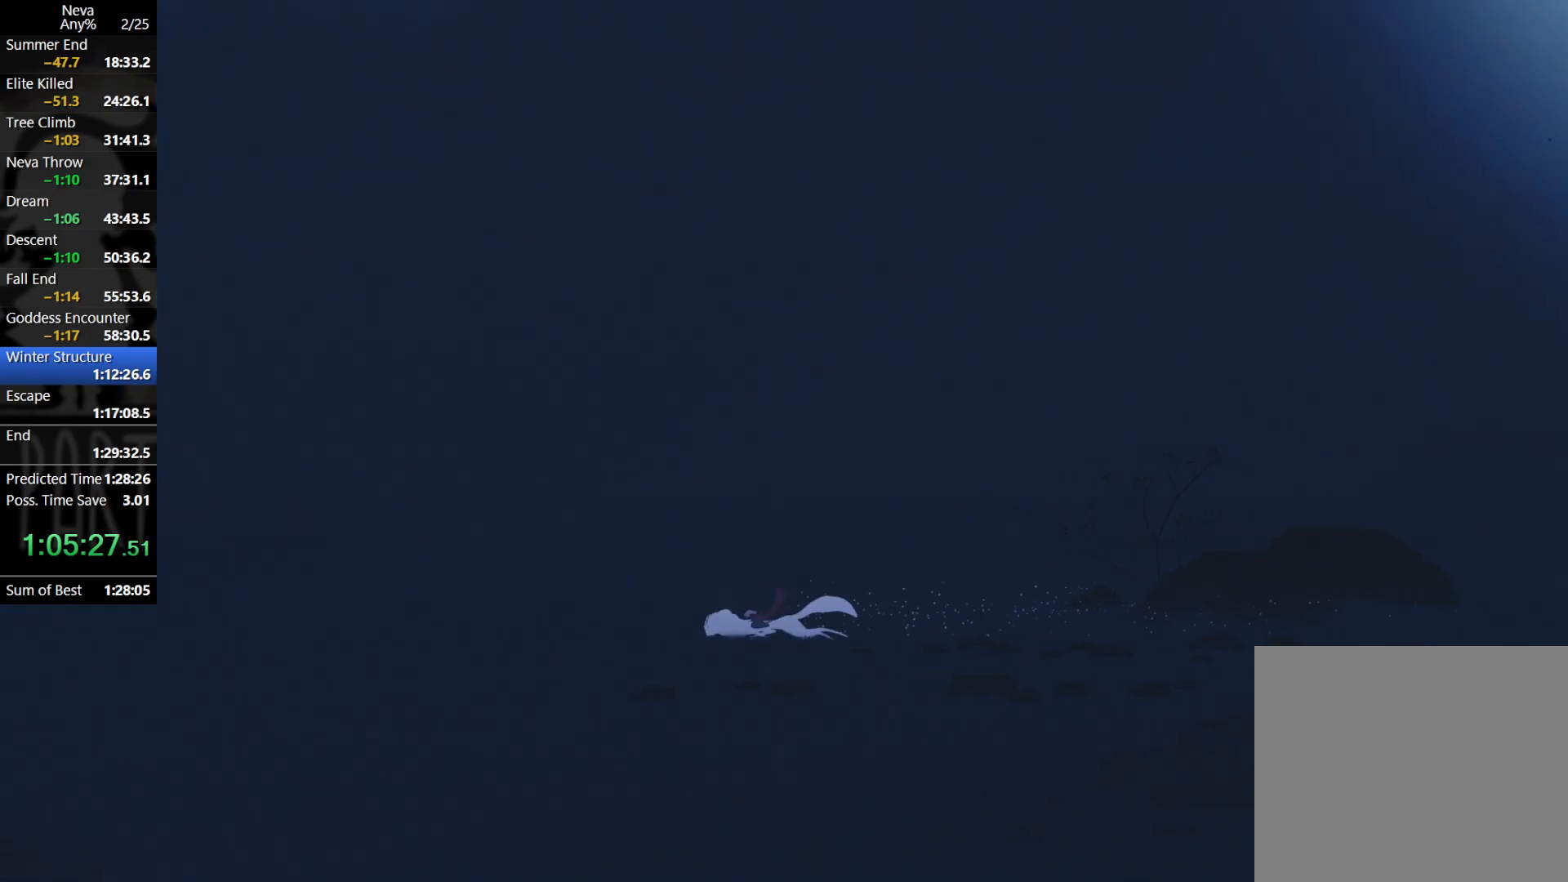
Gameplay with a controller (PlayStation layout); each line is a JSON object with the inputs held at the frame after it. "events" lists button and stick changes between this image and that frame as [ms after this image, input, new state], when the widget could be followed in between. Not read: right_stick.
{"buttons": [], "left_stick": "left", "events": [[17, "CIRCLE", "up"], [67, "CROSS", "up"]]}
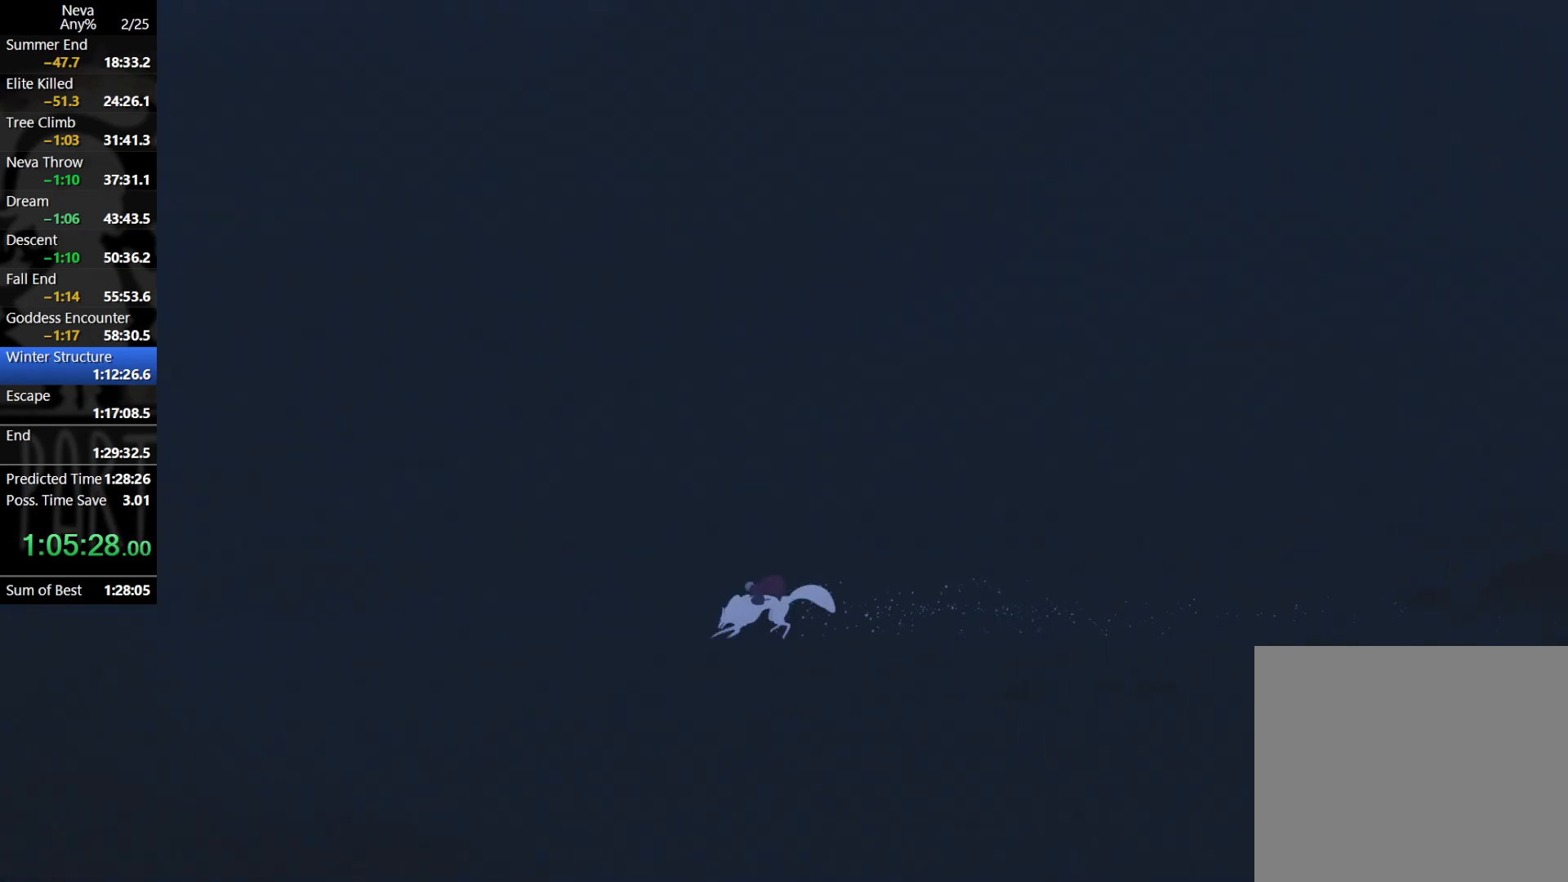
{"buttons": [], "left_stick": "left", "events": [[50, "CROSS", "down"], [83, "CIRCLE", "down"], [200, "CIRCLE", "up"], [233, "CROSS", "up"]]}
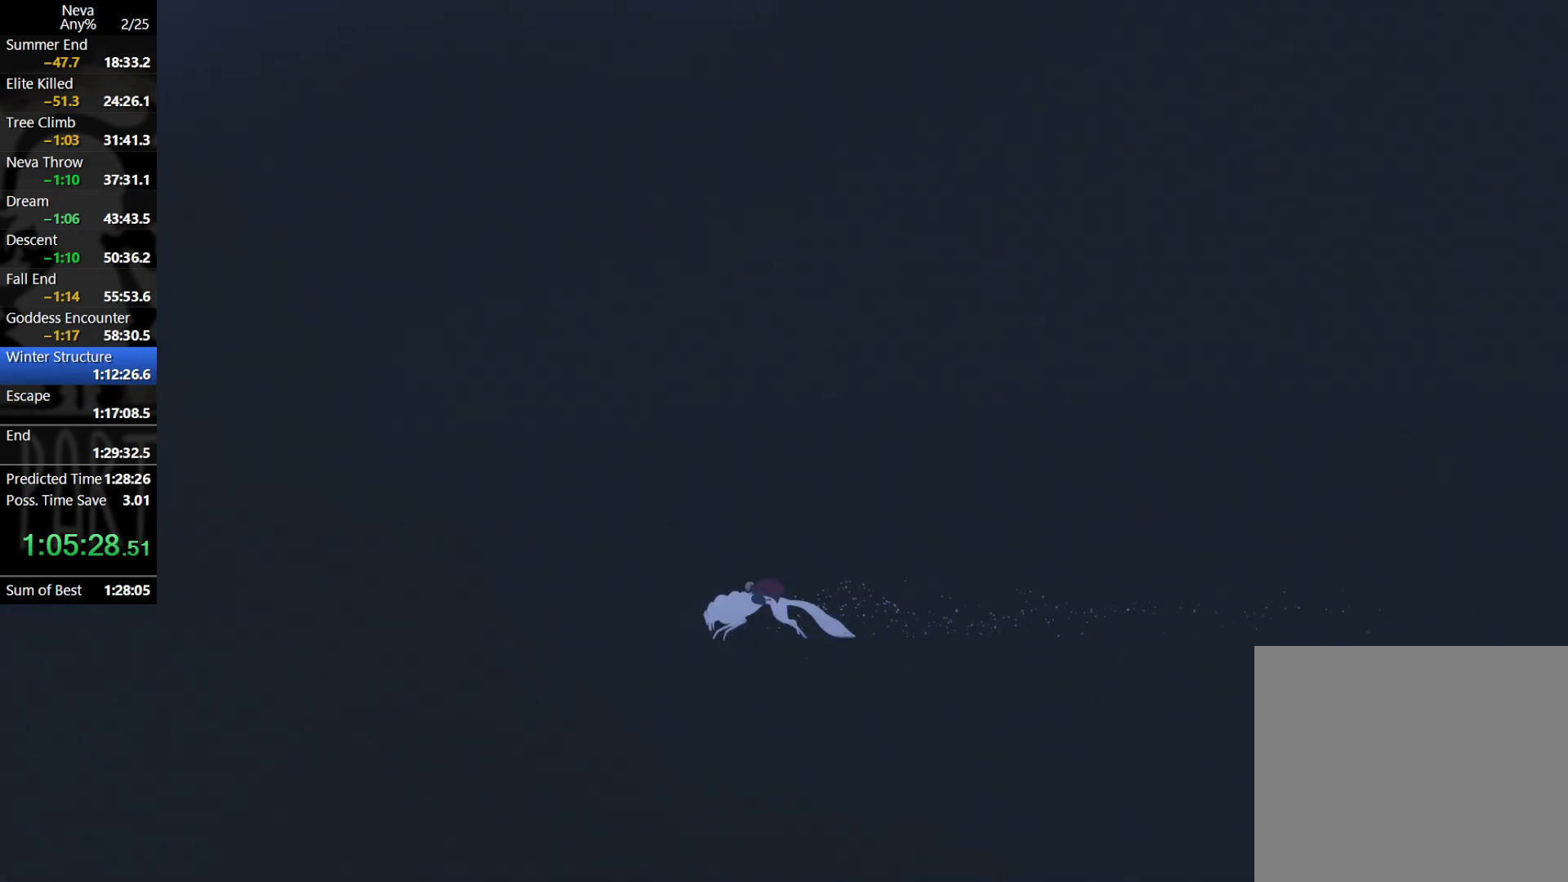
{"buttons": [], "left_stick": "left", "events": [[217, "CROSS", "down"], [250, "CIRCLE", "down"], [367, "CIRCLE", "up"], [400, "CROSS", "up"]]}
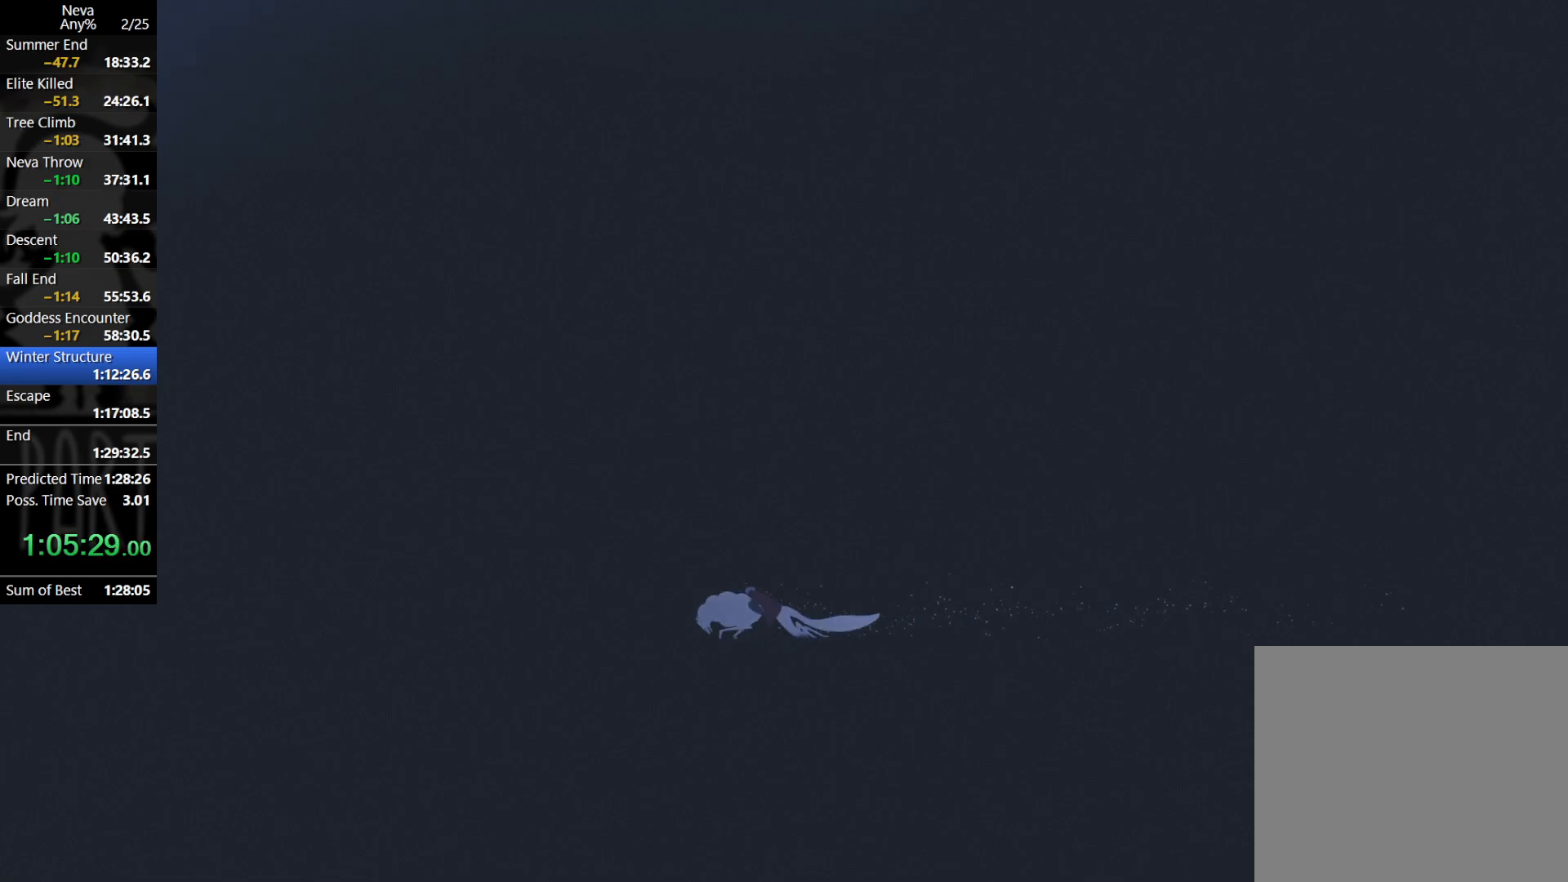
{"buttons": ["CROSS", "CIRCLE"], "left_stick": "left", "events": [[383, "CROSS", "down"], [417, "CIRCLE", "down"]]}
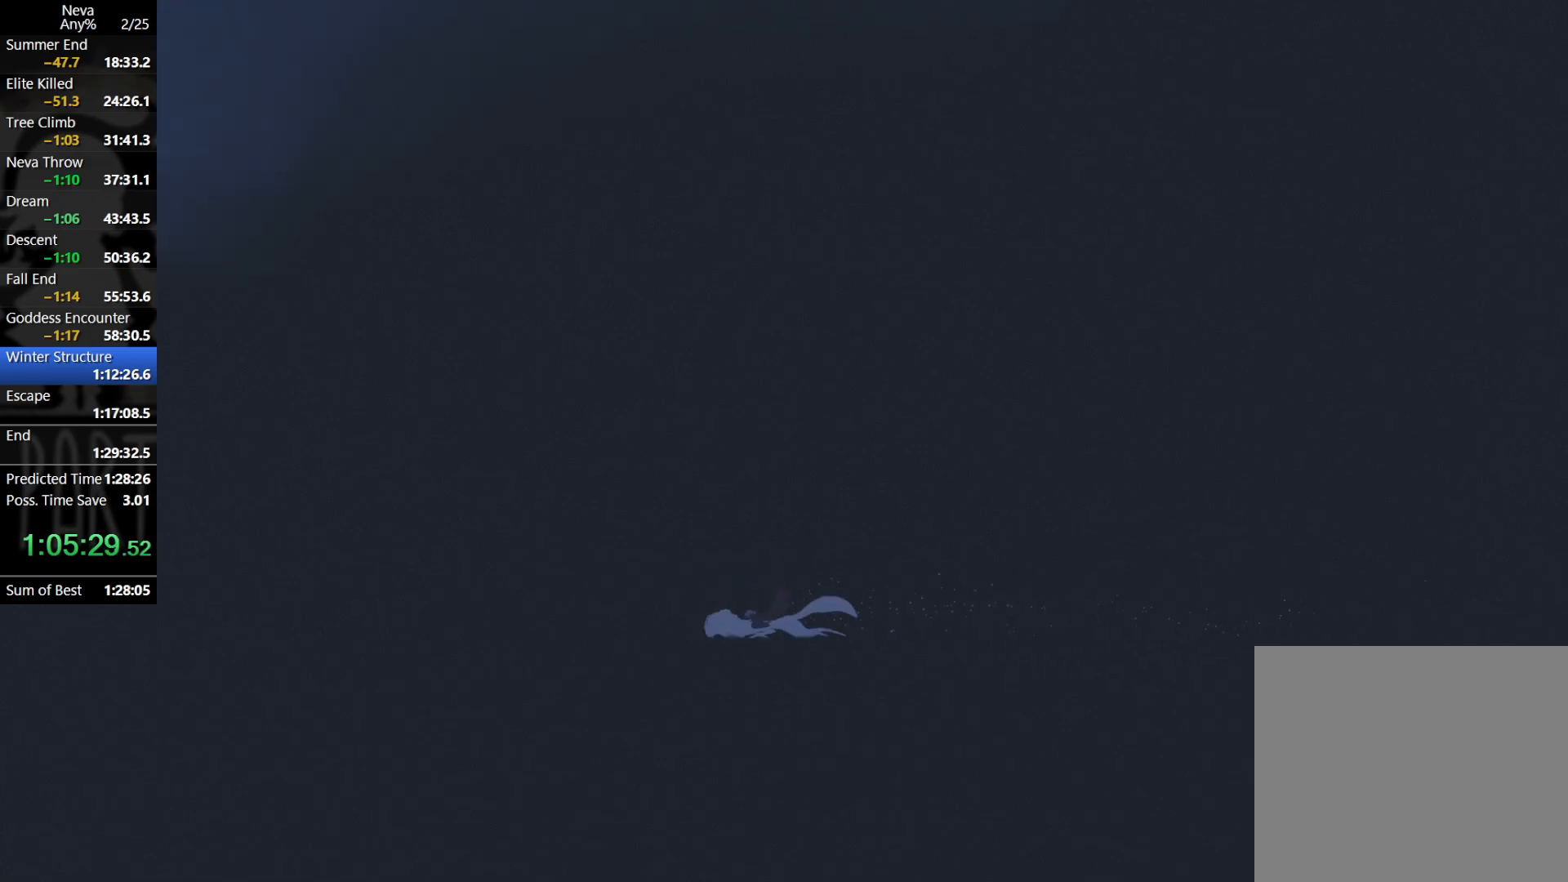
{"buttons": [], "left_stick": "left", "events": [[33, "CIRCLE", "up"], [67, "CROSS", "up"]]}
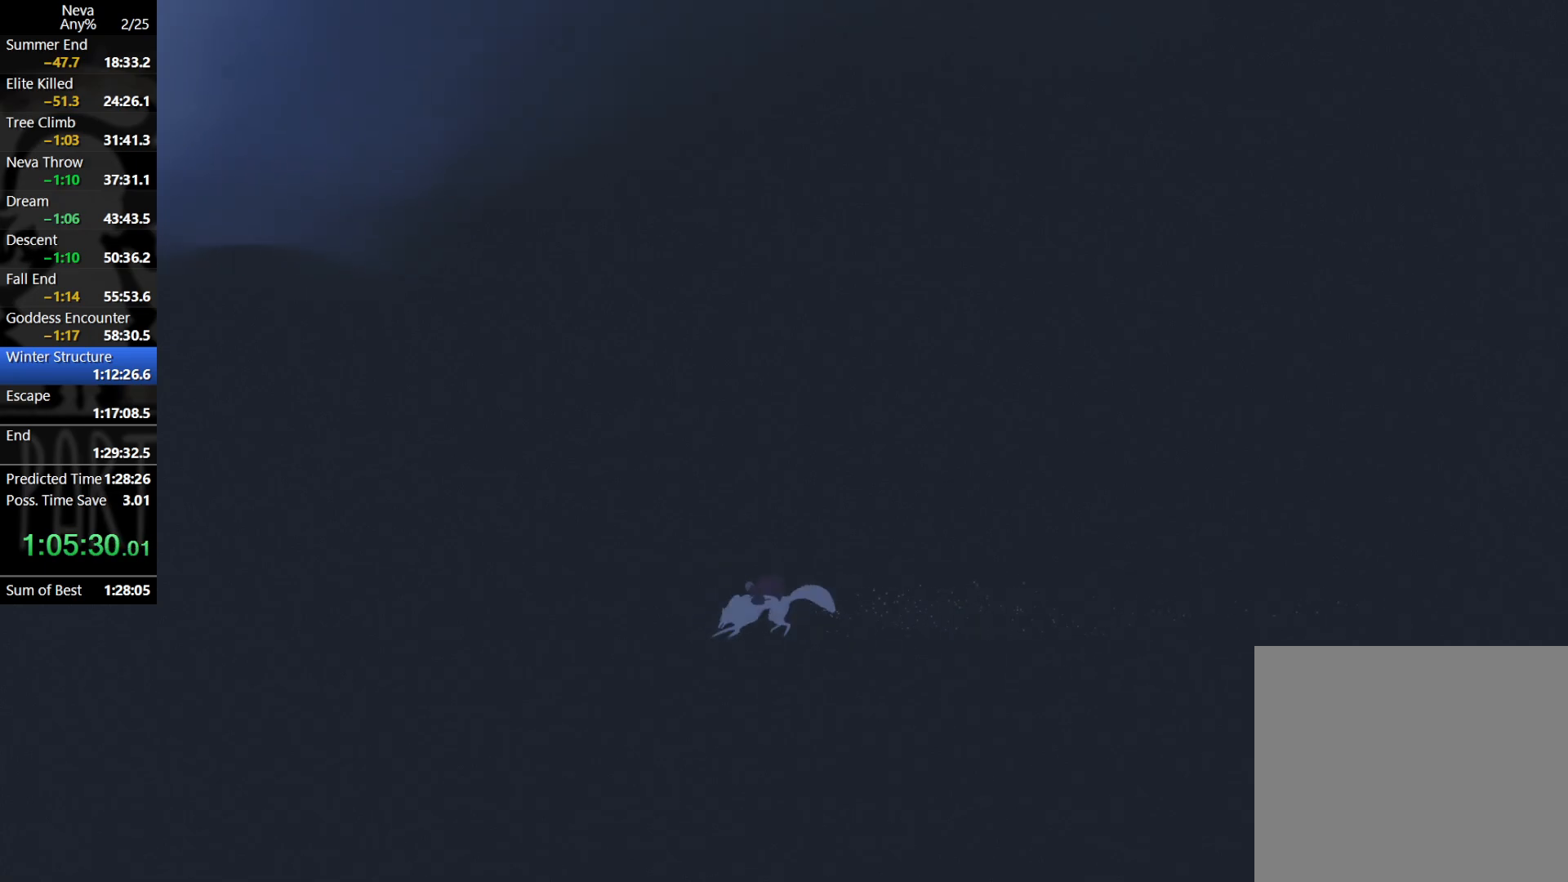
{"buttons": [], "left_stick": "left", "events": [[67, "CROSS", "down"], [100, "CIRCLE", "down"], [217, "CIRCLE", "up"], [250, "CROSS", "up"]]}
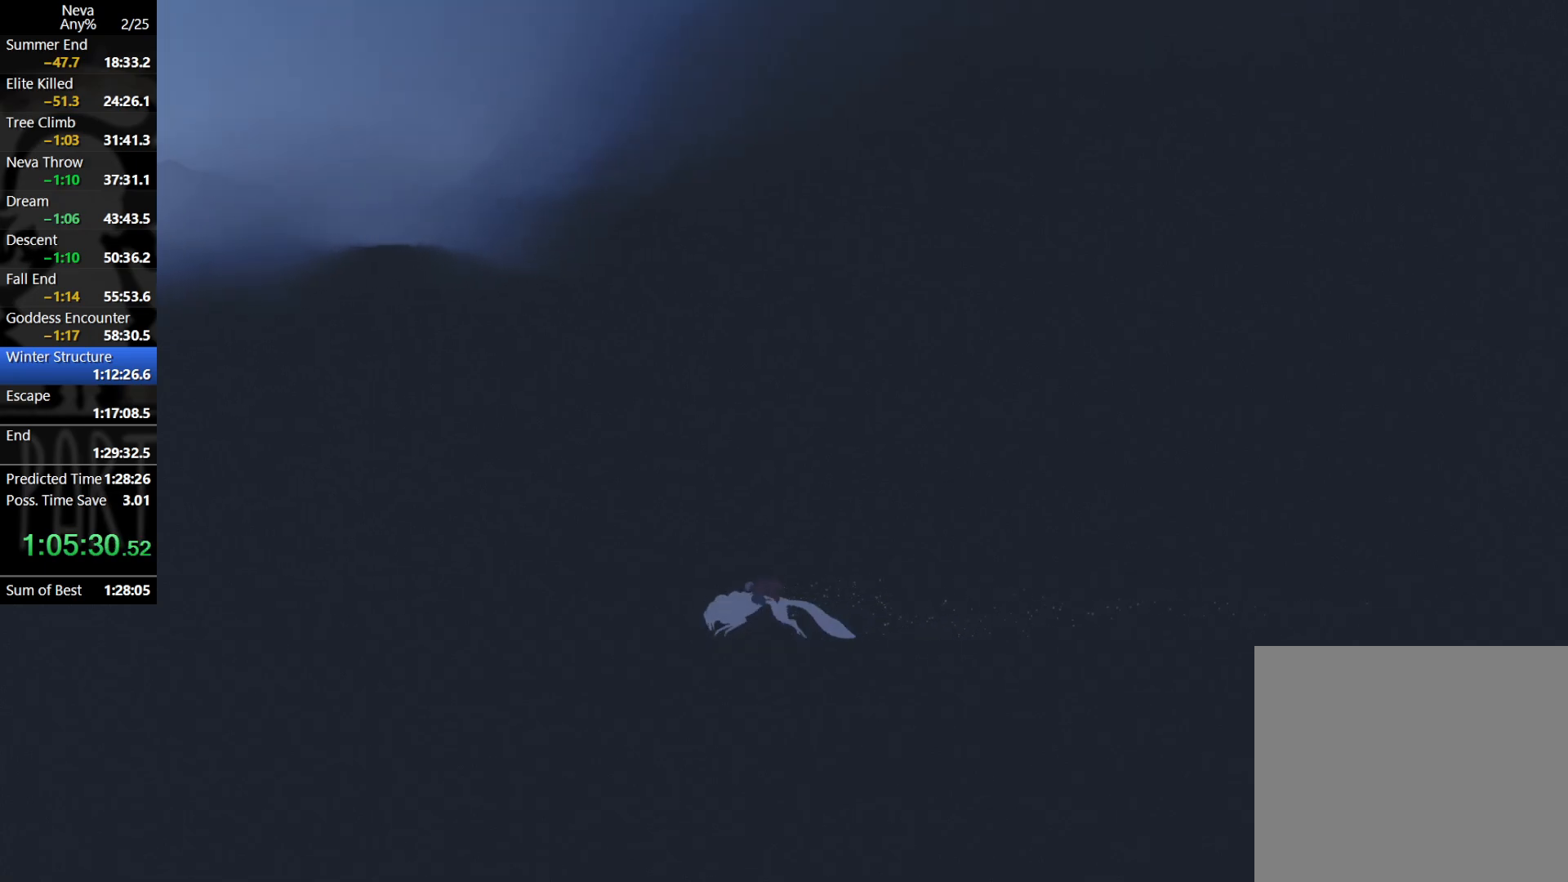
{"buttons": [], "left_stick": "left", "events": [[250, "CROSS", "down"], [283, "CIRCLE", "down"], [383, "CIRCLE", "up"], [417, "CROSS", "up"]]}
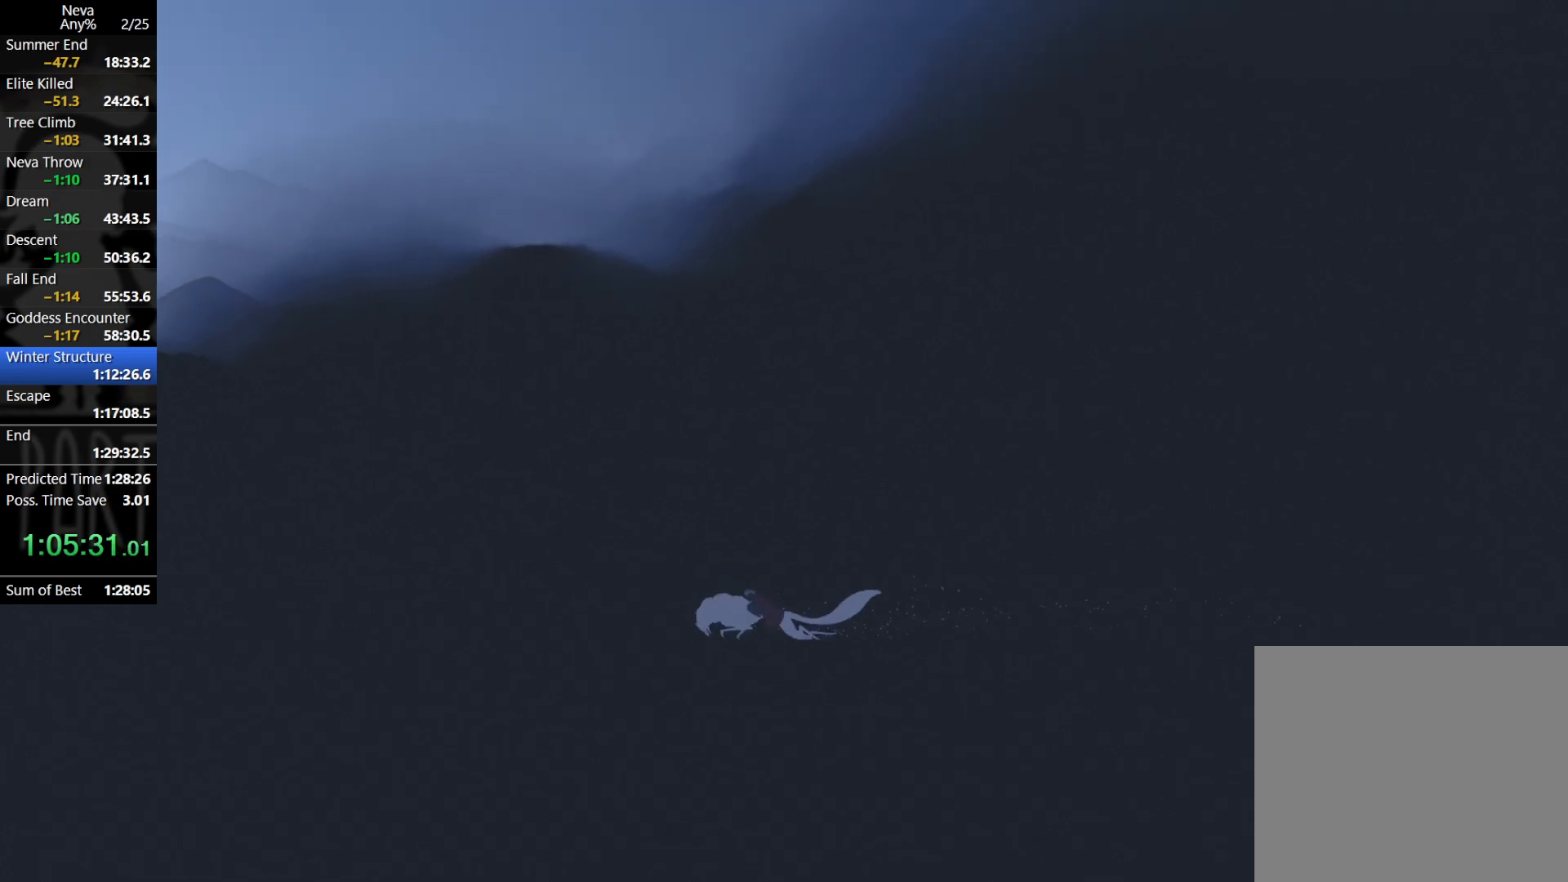
{"buttons": ["CROSS", "CIRCLE"], "left_stick": "left", "events": [[400, "CROSS", "down"], [450, "CIRCLE", "down"]]}
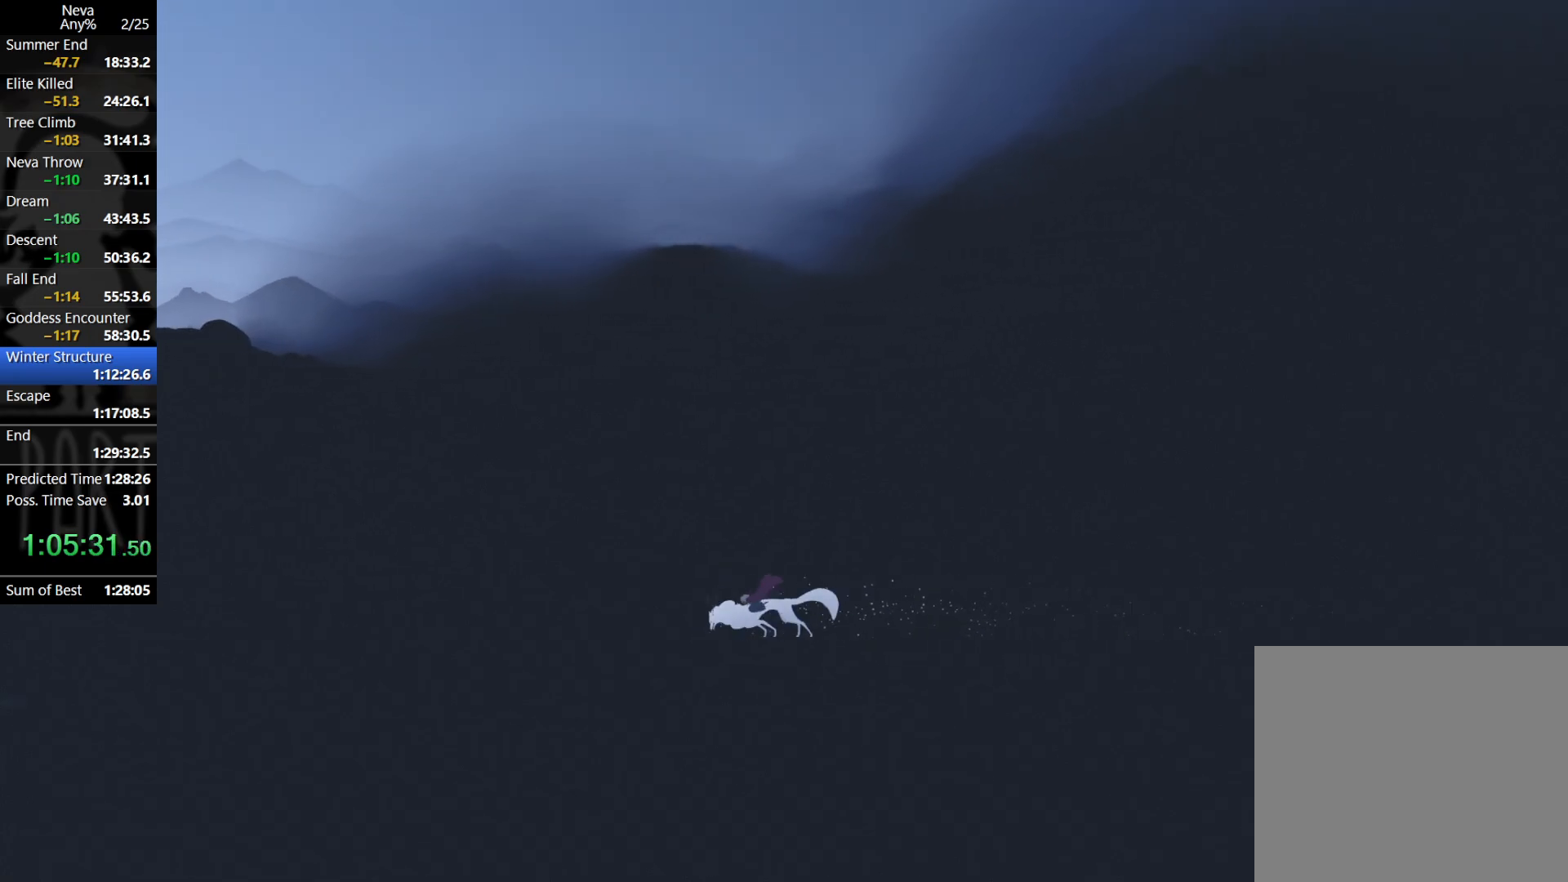
{"buttons": [], "left_stick": "left", "events": [[67, "CIRCLE", "up"], [117, "CROSS", "up"]]}
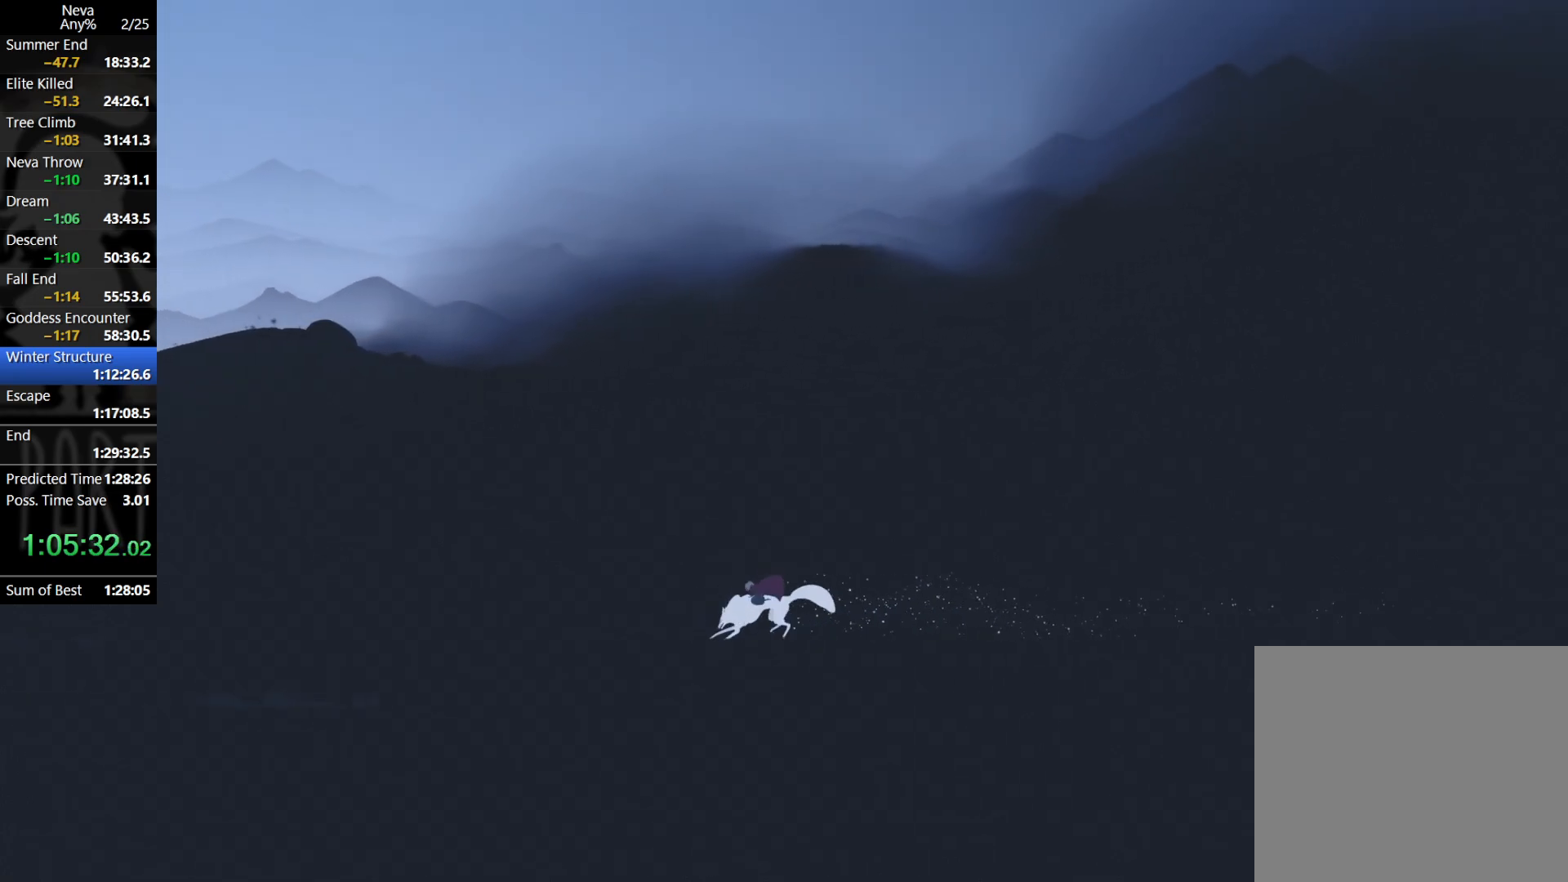
{"buttons": [], "left_stick": "left", "events": [[100, "CROSS", "down"], [133, "CIRCLE", "down"], [267, "CIRCLE", "up"], [300, "CROSS", "up"]]}
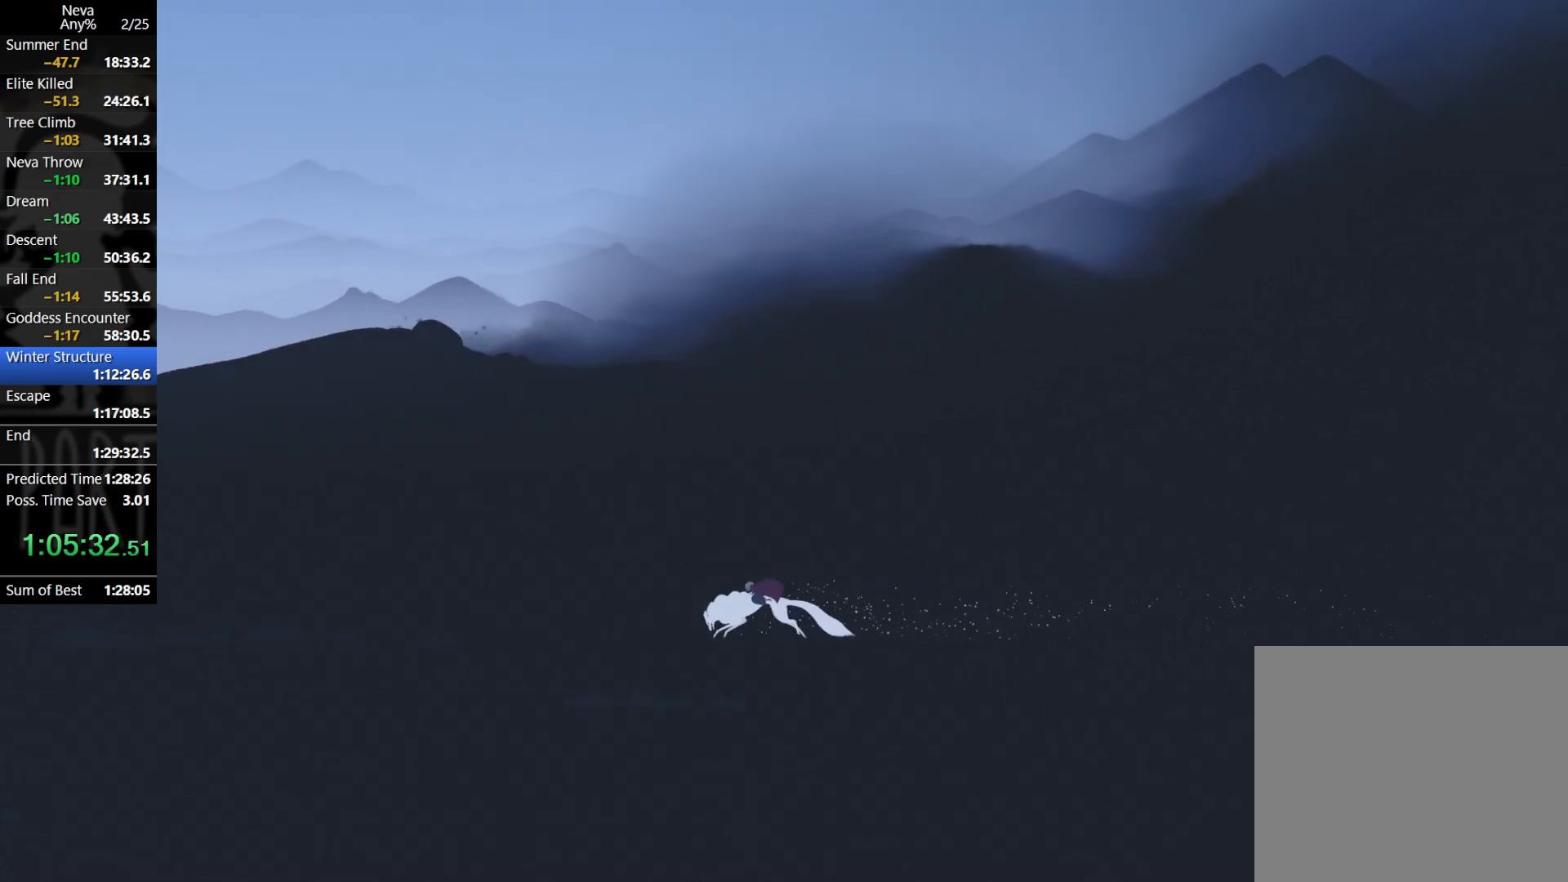
{"buttons": [], "left_stick": "left", "events": [[233, "CROSS", "down"], [283, "CIRCLE", "down"], [400, "CIRCLE", "up"], [433, "CROSS", "up"]]}
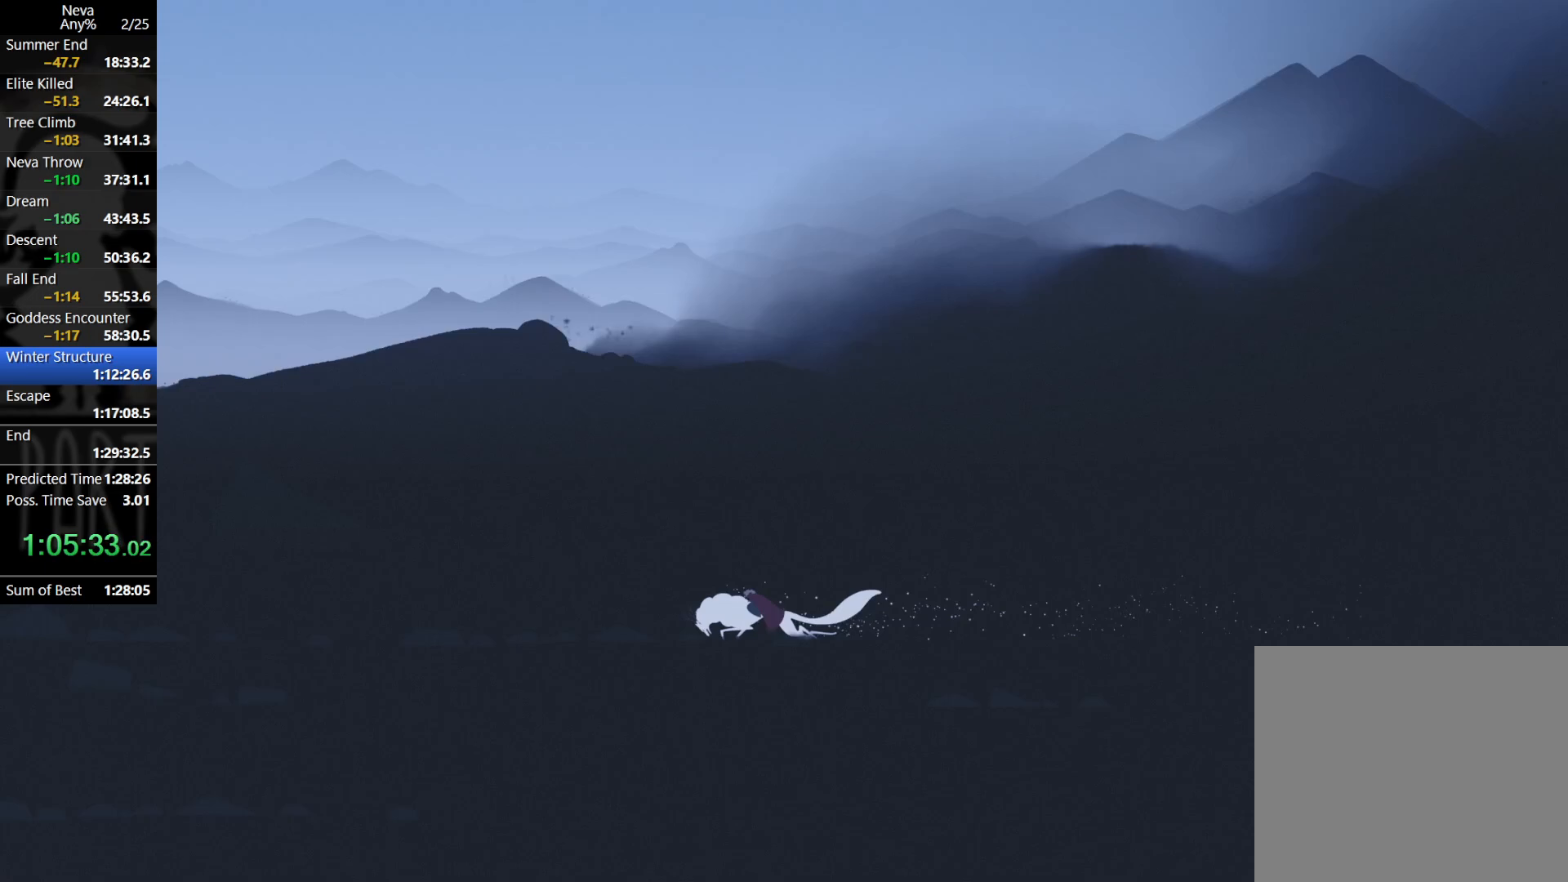
{"buttons": ["CROSS", "CIRCLE"], "left_stick": "left", "events": [[417, "CROSS", "down"], [450, "CIRCLE", "down"]]}
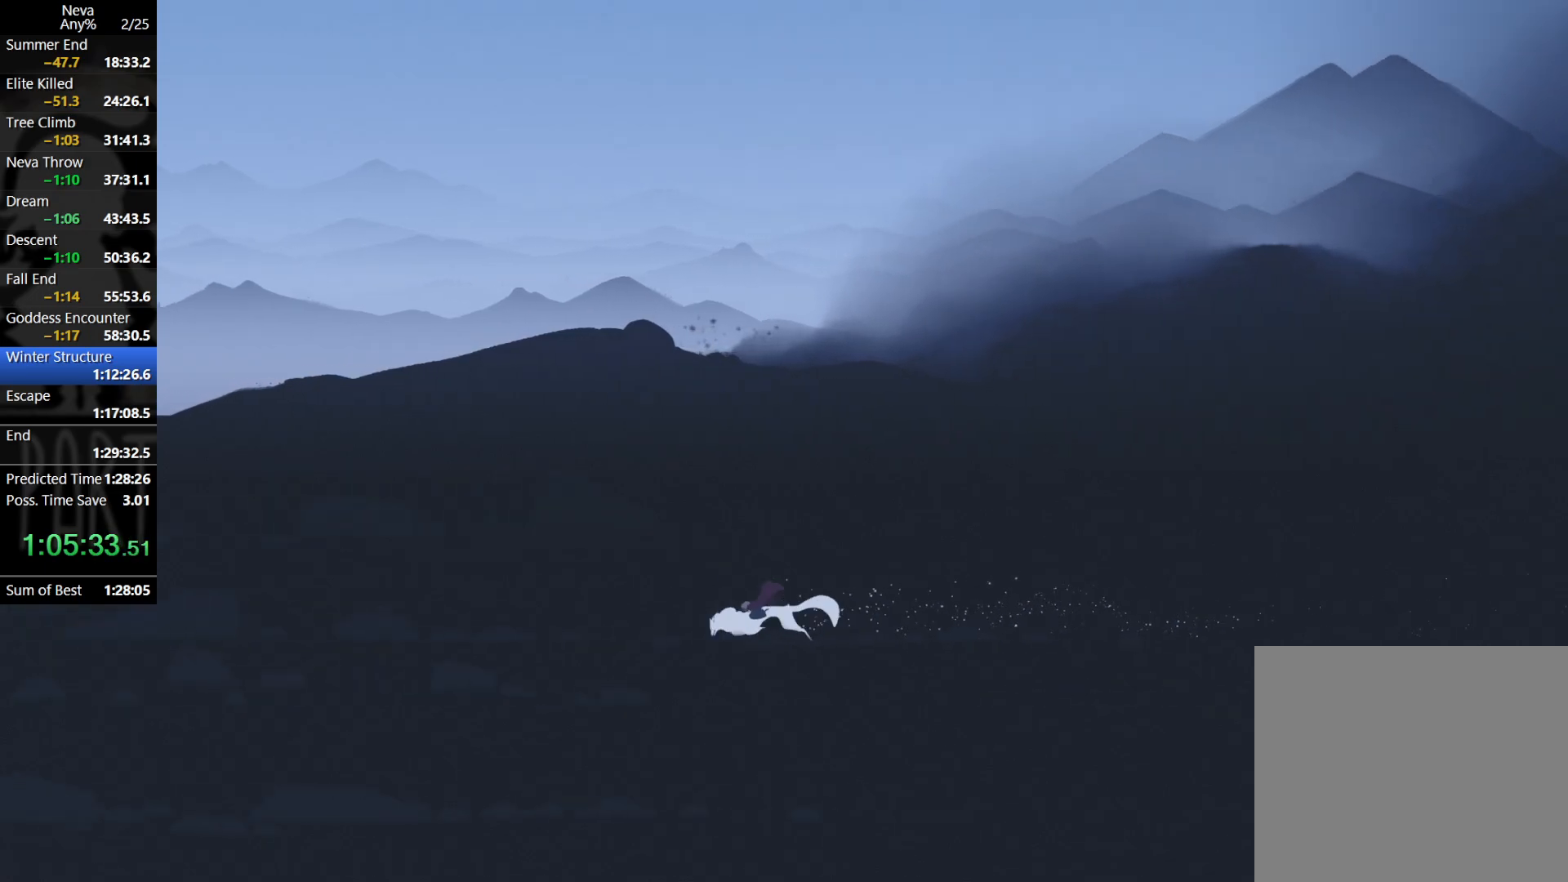
{"buttons": [], "left_stick": "left", "events": [[67, "CIRCLE", "up"], [100, "CROSS", "up"]]}
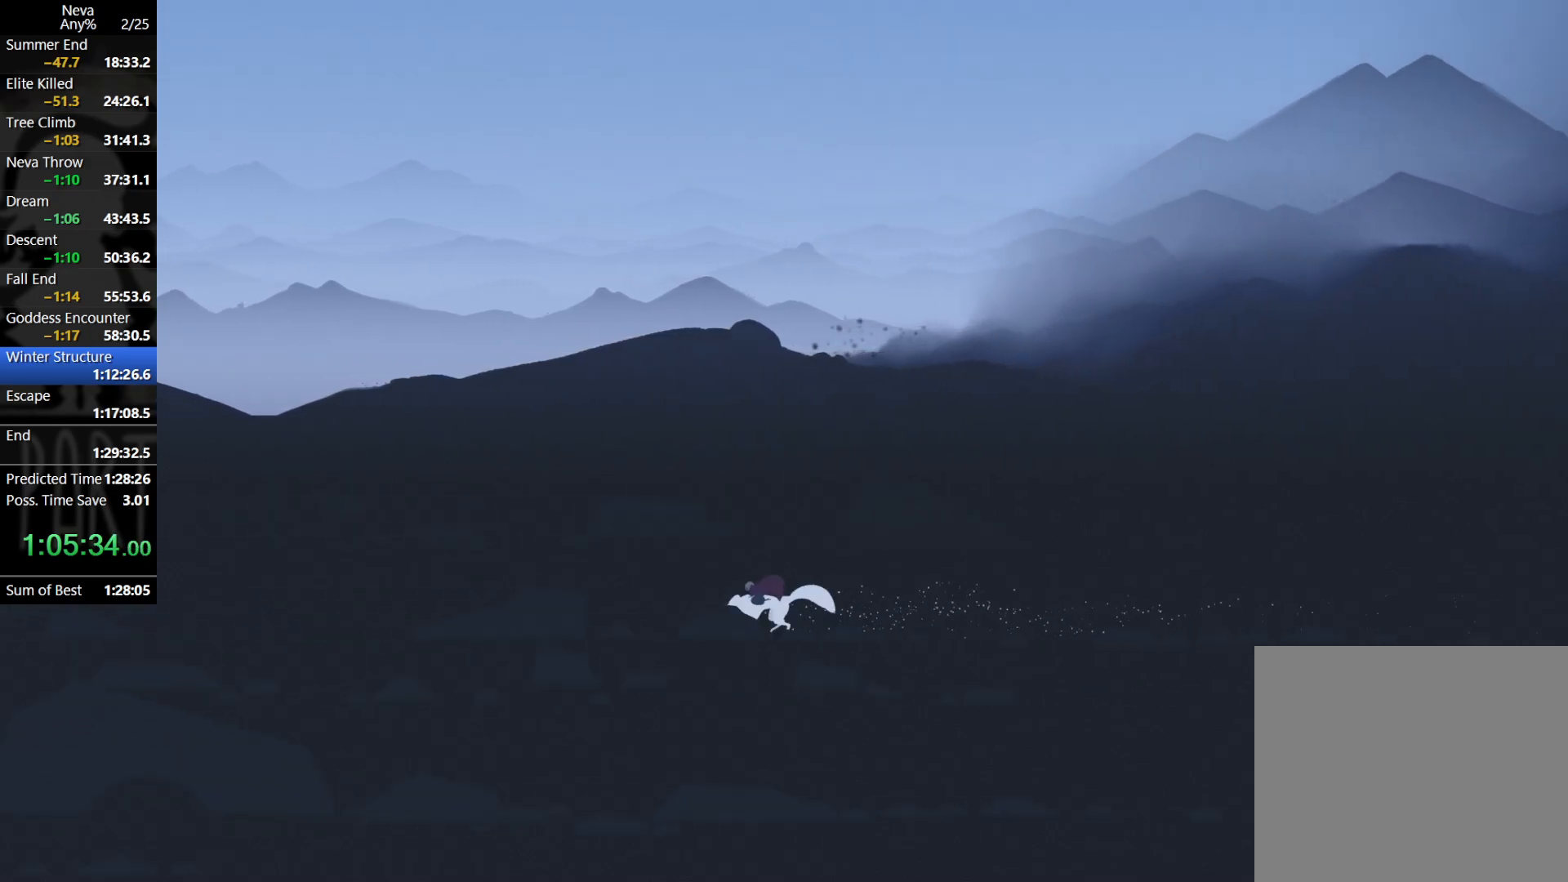
{"buttons": [], "left_stick": "left", "events": [[50, "CROSS", "down"], [83, "CIRCLE", "down"], [217, "CIRCLE", "up"], [250, "CROSS", "up"]]}
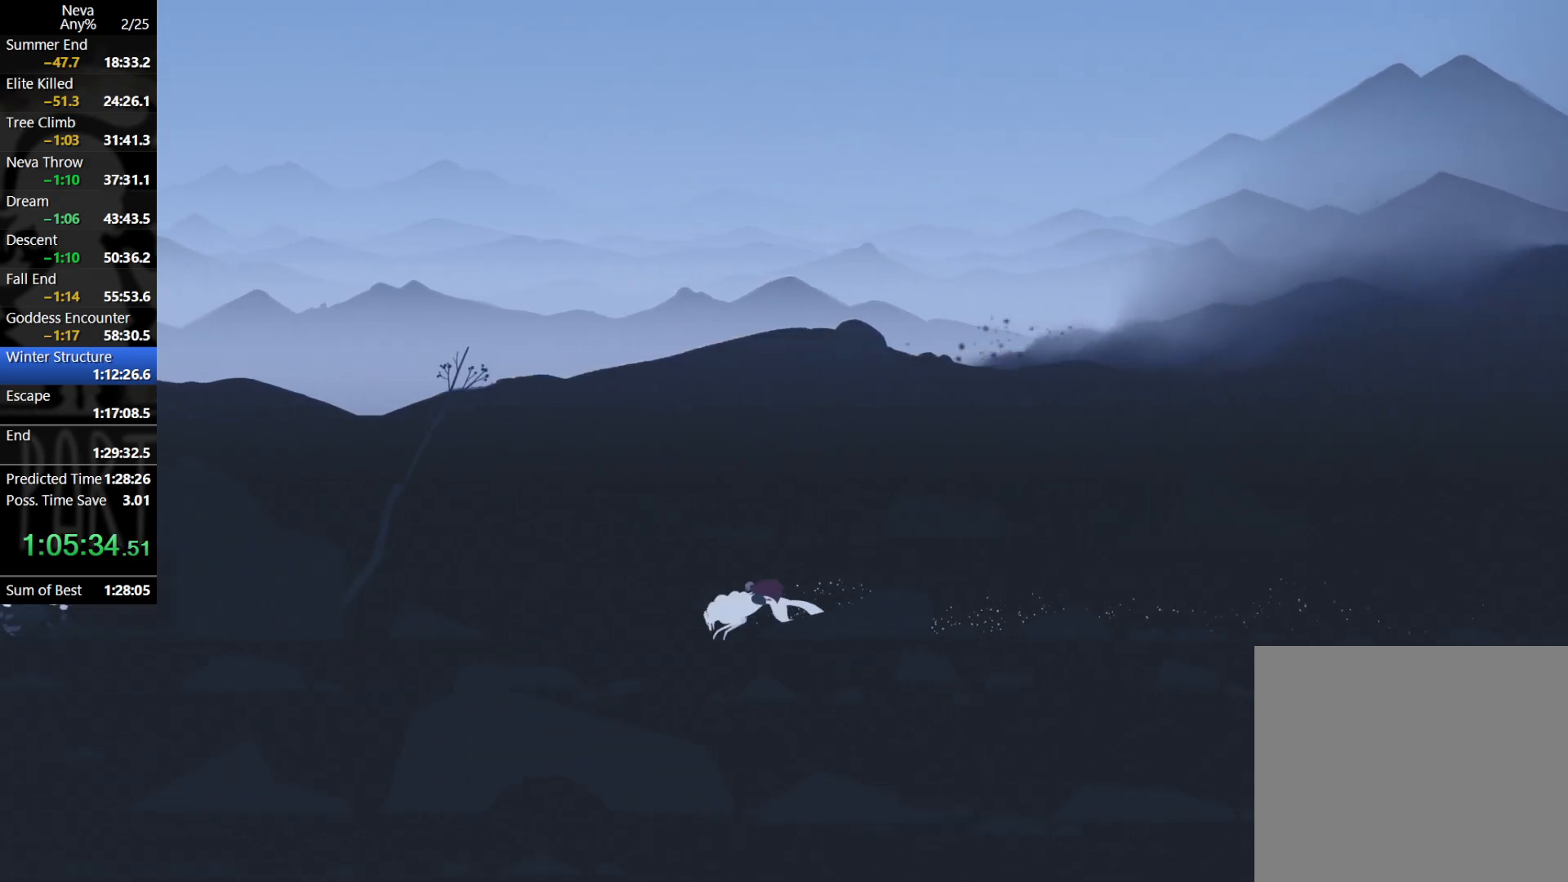
{"buttons": [], "left_stick": "left", "events": [[217, "CROSS", "down"], [250, "CIRCLE", "down"], [367, "CIRCLE", "up"], [400, "CROSS", "up"]]}
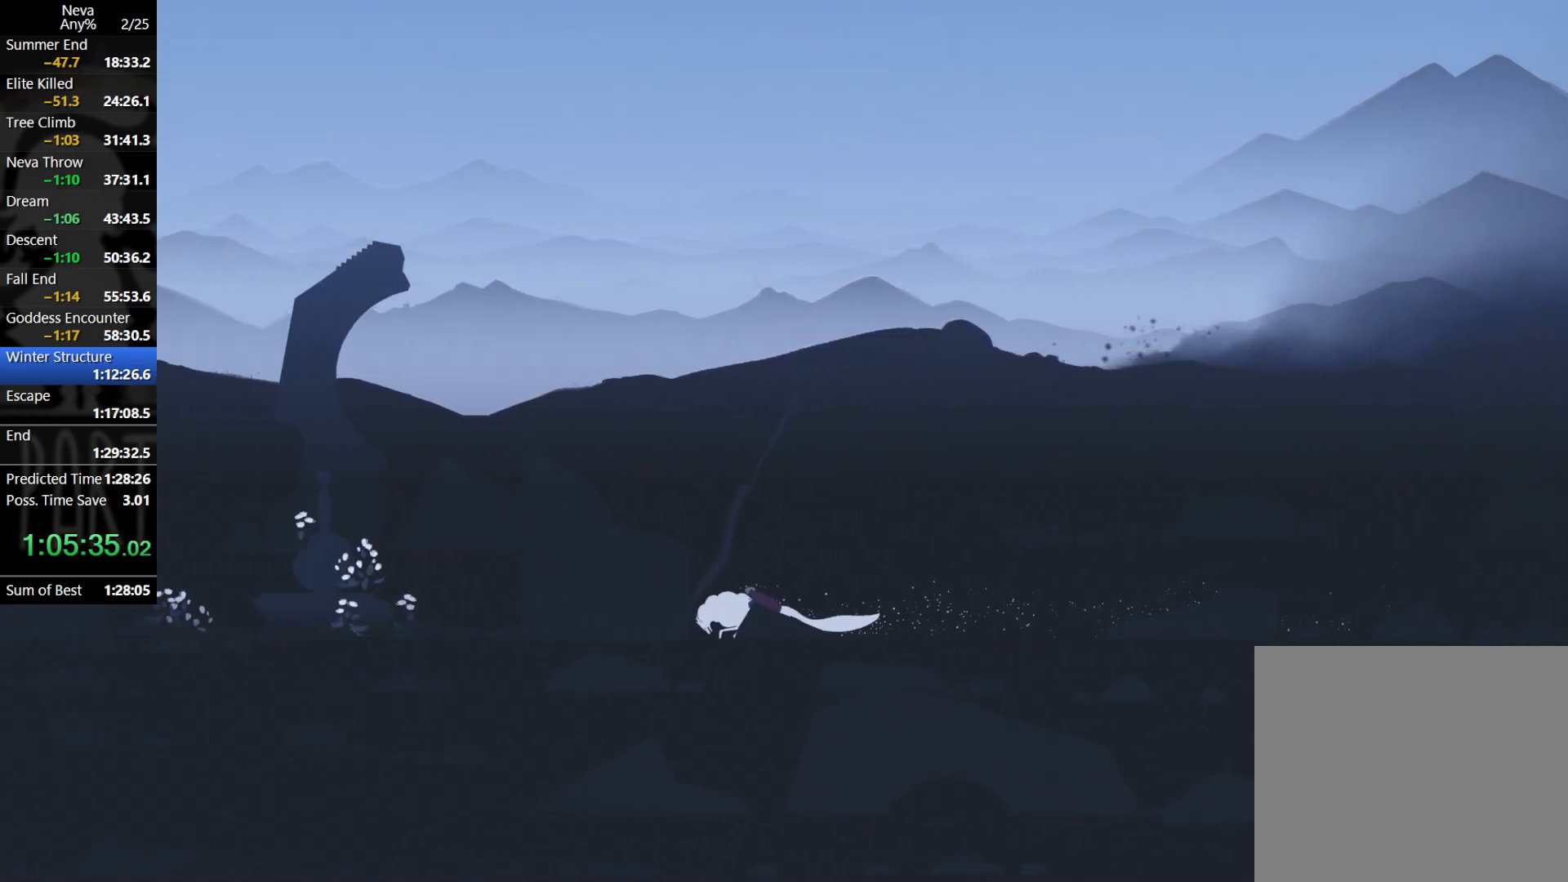
{"buttons": ["CROSS"], "left_stick": "left", "events": [[350, "CROSS", "down"], [383, "CIRCLE", "down"], [483, "CIRCLE", "up"]]}
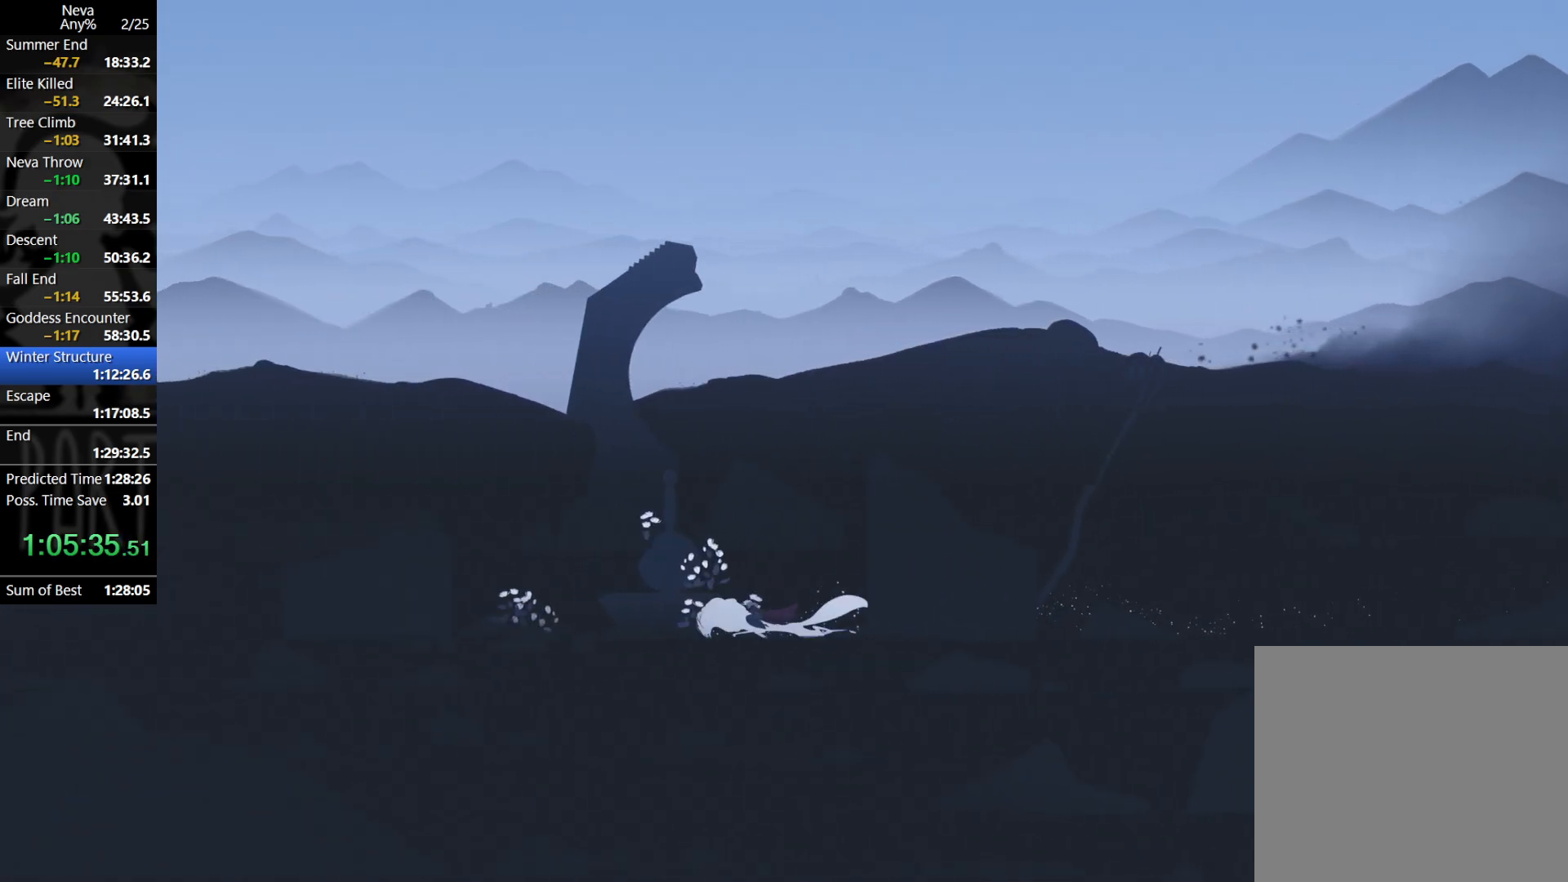
{"buttons": [], "left_stick": "left", "events": [[50, "CROSS", "up"]]}
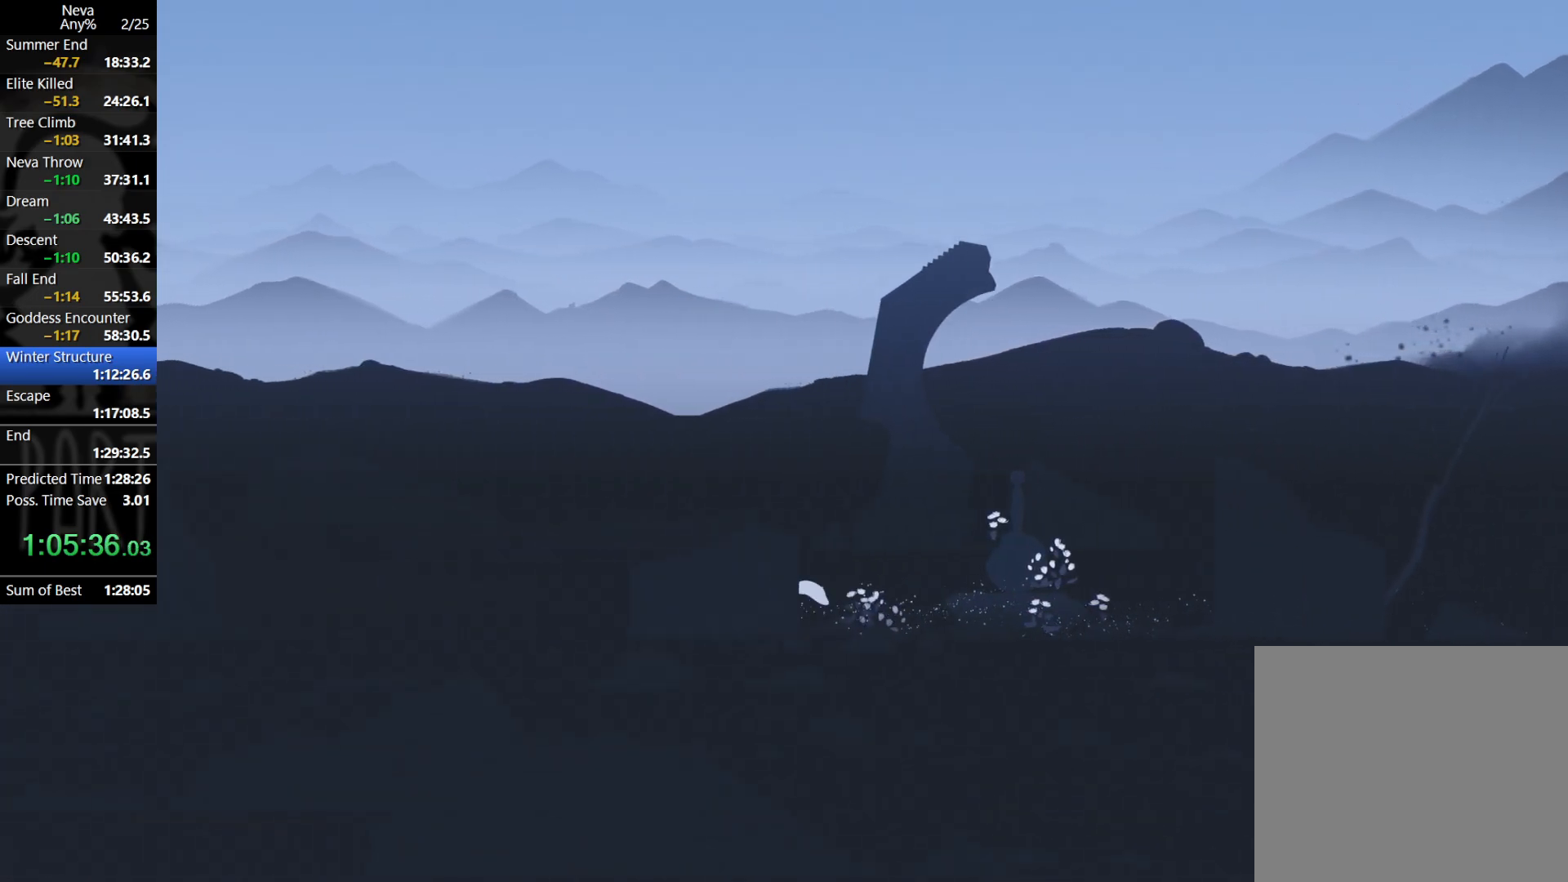
{"buttons": [], "left_stick": "left", "events": [[33, "CROSS", "down"], [67, "CIRCLE", "down"], [183, "CIRCLE", "up"], [233, "CROSS", "up"]]}
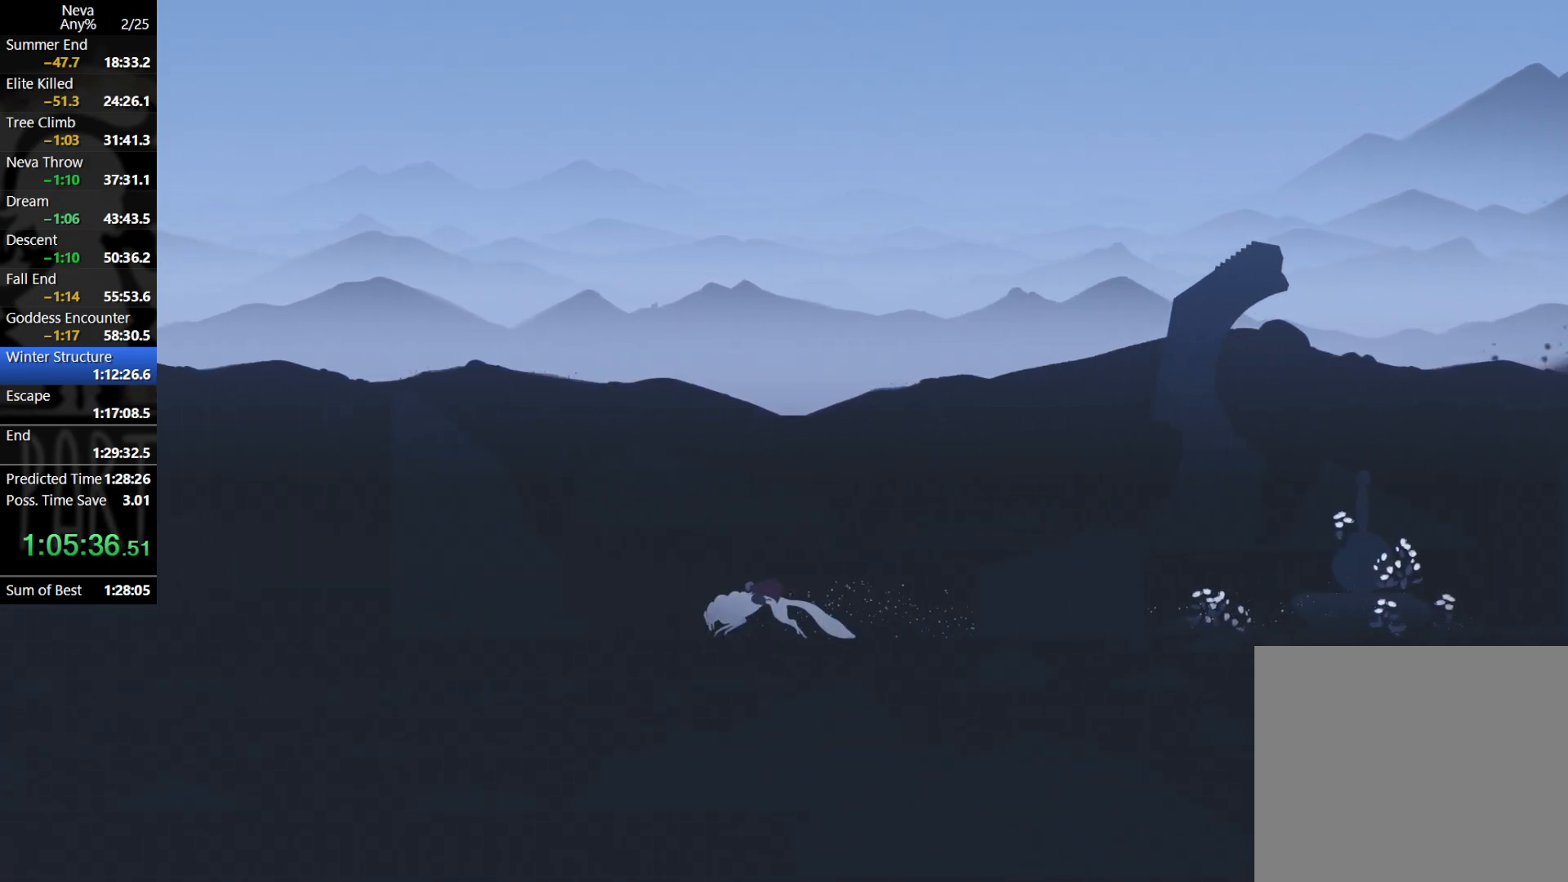
{"buttons": [], "left_stick": "left", "events": [[200, "CROSS", "down"], [217, "CIRCLE", "down"], [333, "CIRCLE", "up"], [383, "CROSS", "up"]]}
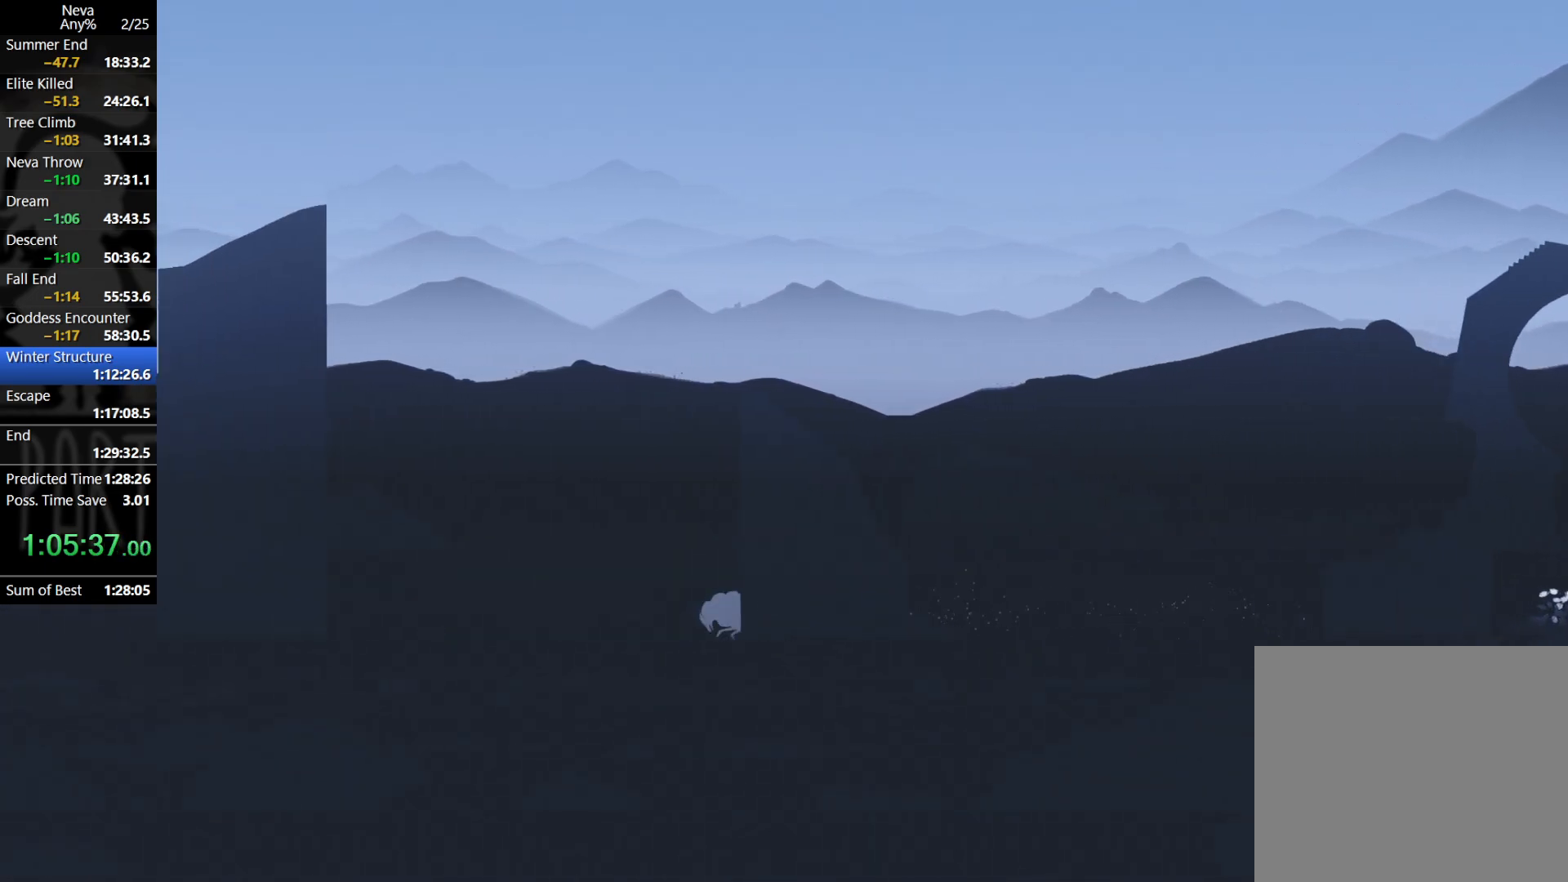
{"buttons": ["CROSS"], "left_stick": "left", "events": [[333, "CROSS", "down"], [367, "CIRCLE", "down"], [483, "CIRCLE", "up"]]}
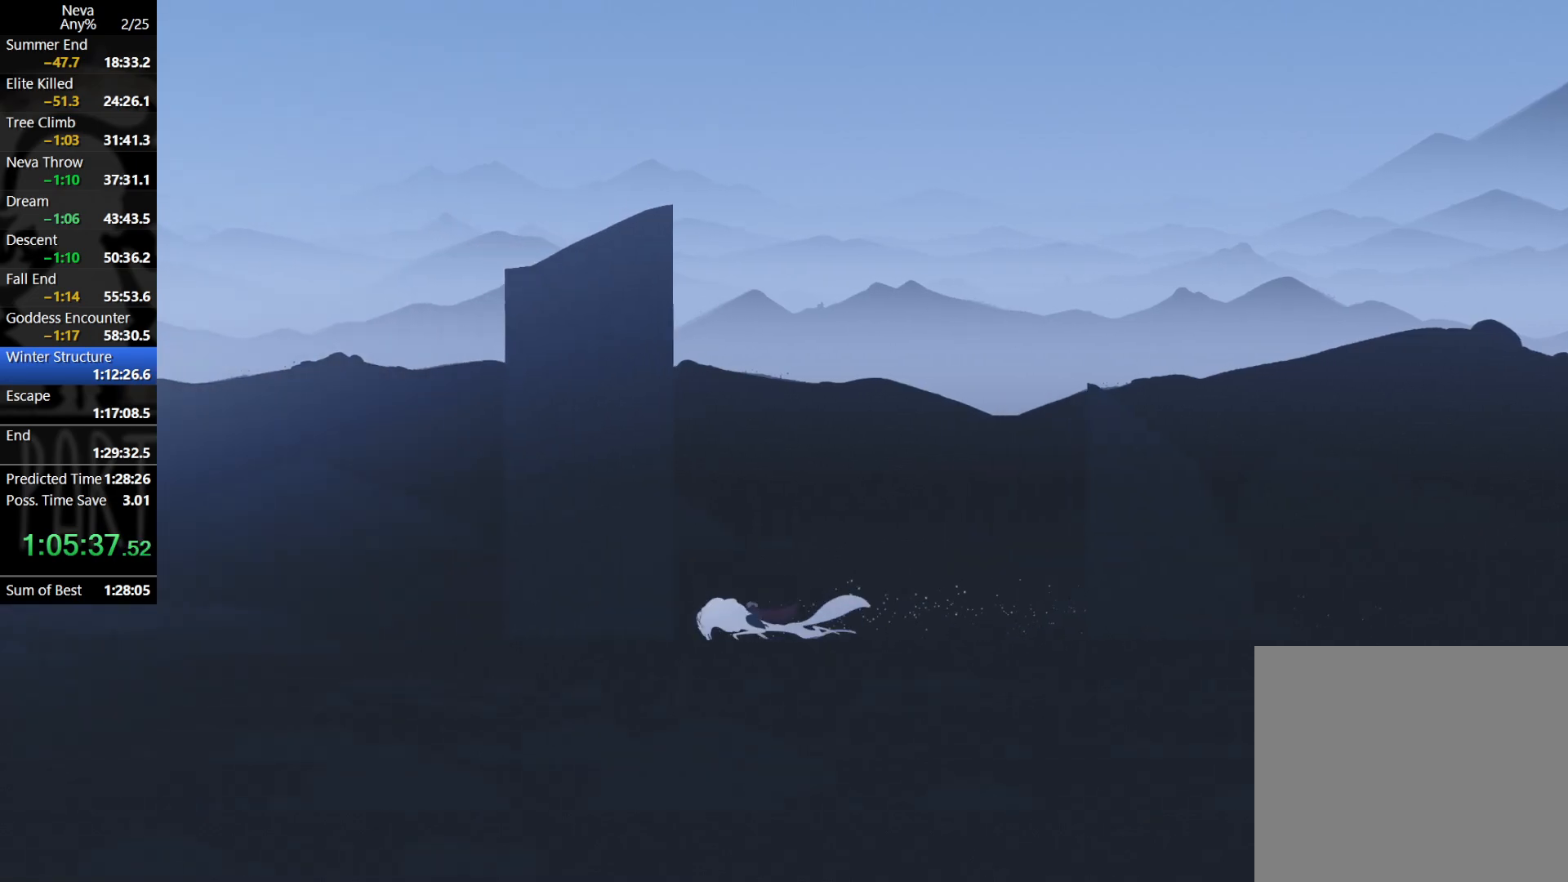
{"buttons": [], "left_stick": "left", "events": [[50, "CROSS", "up"]]}
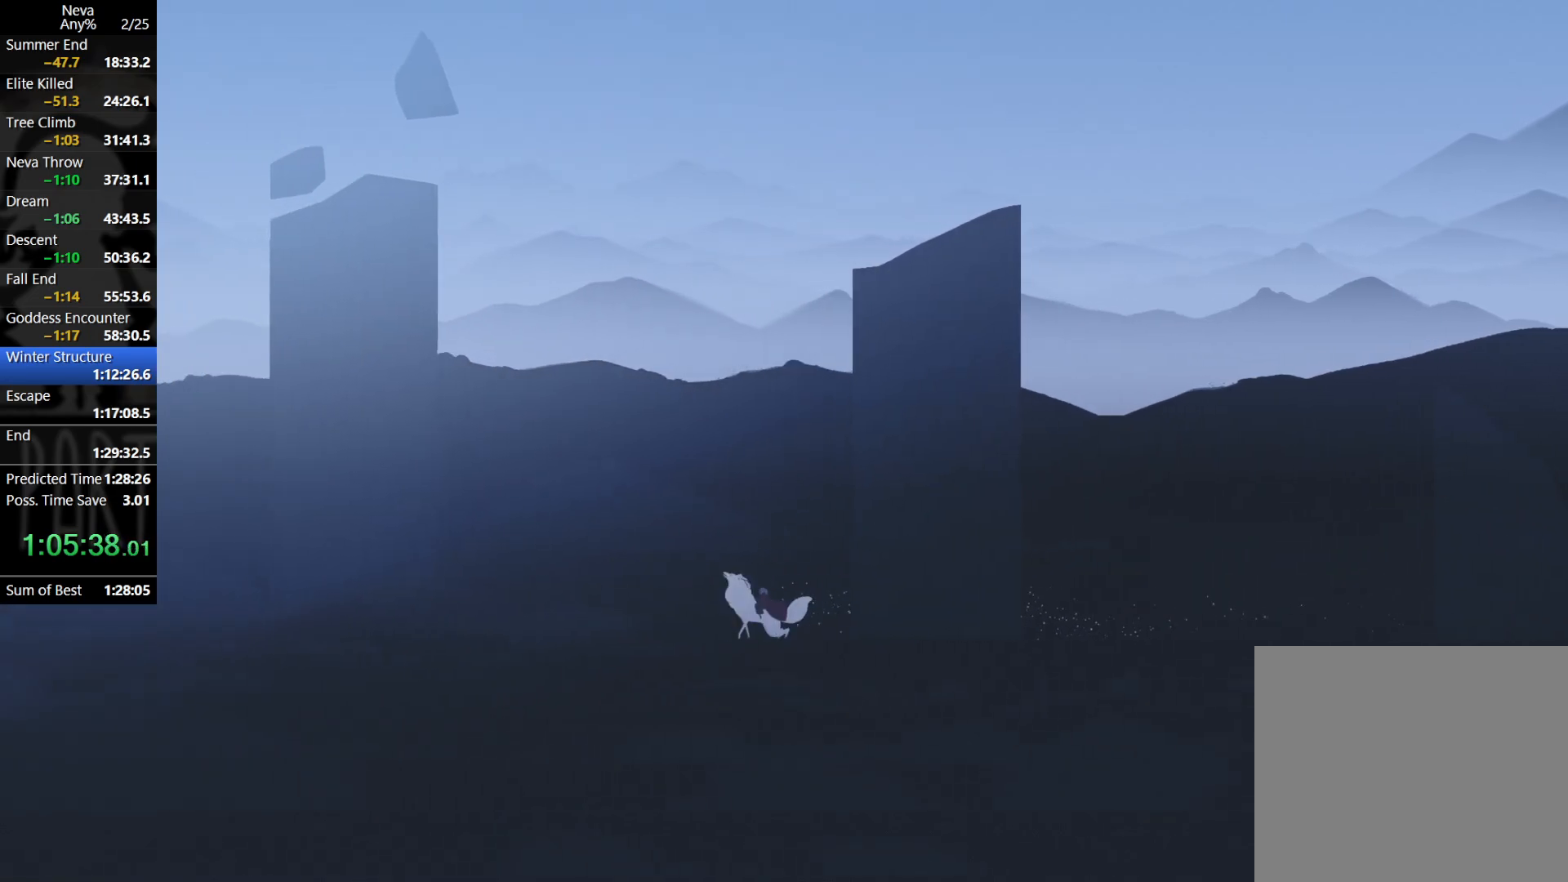
{"buttons": [], "left_stick": "left", "events": [[17, "CROSS", "down"], [50, "CIRCLE", "down"], [150, "CIRCLE", "up"], [200, "CROSS", "up"]]}
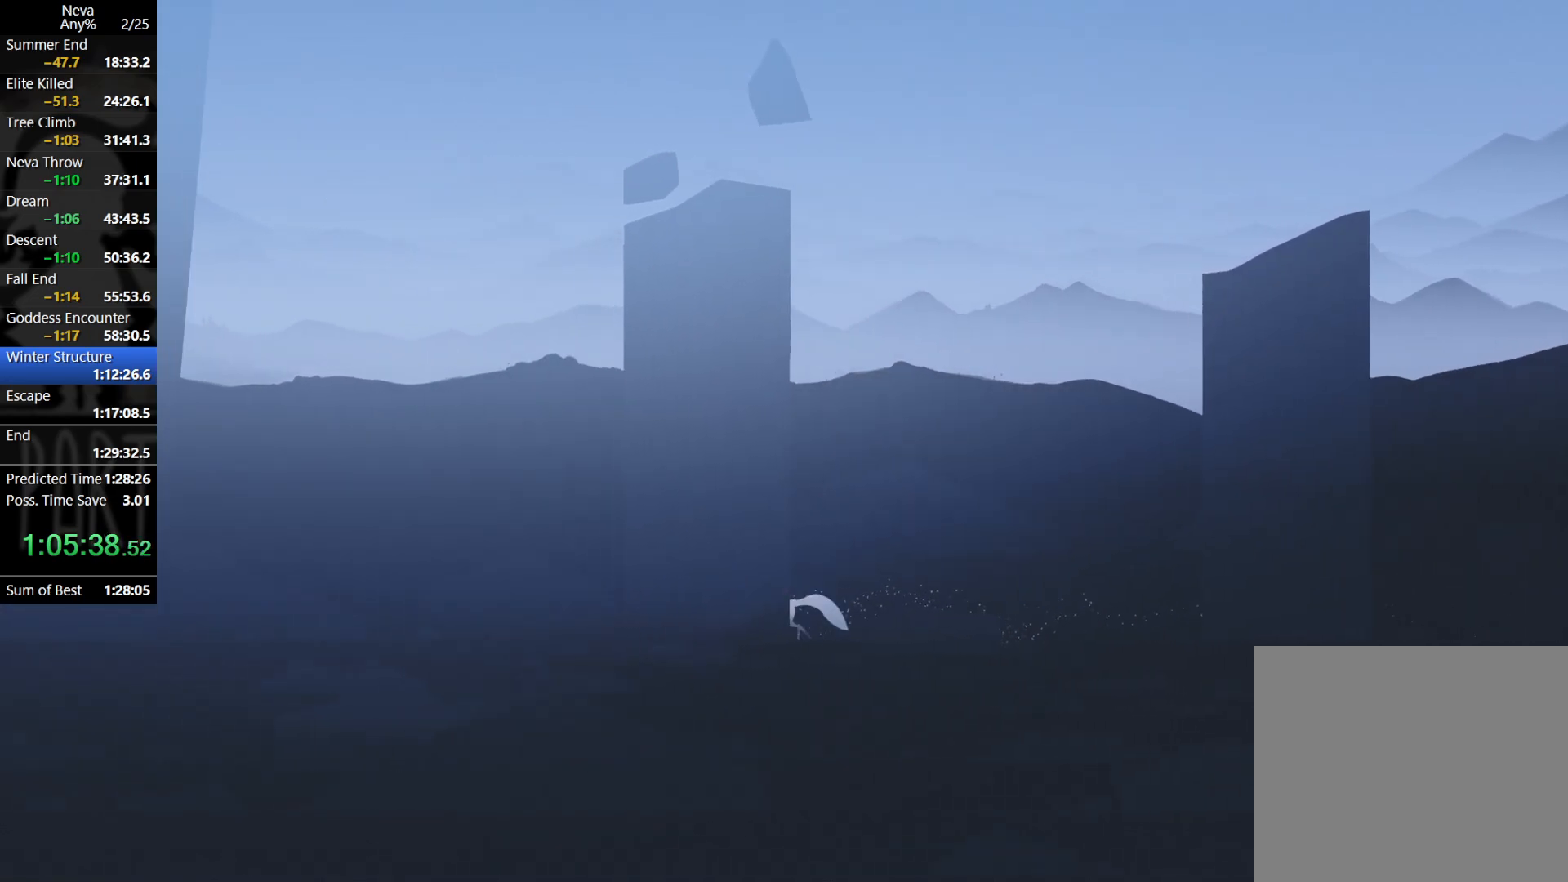
{"buttons": [], "left_stick": "left", "events": [[167, "CROSS", "down"], [217, "CIRCLE", "down"], [317, "CIRCLE", "up"], [367, "CROSS", "up"]]}
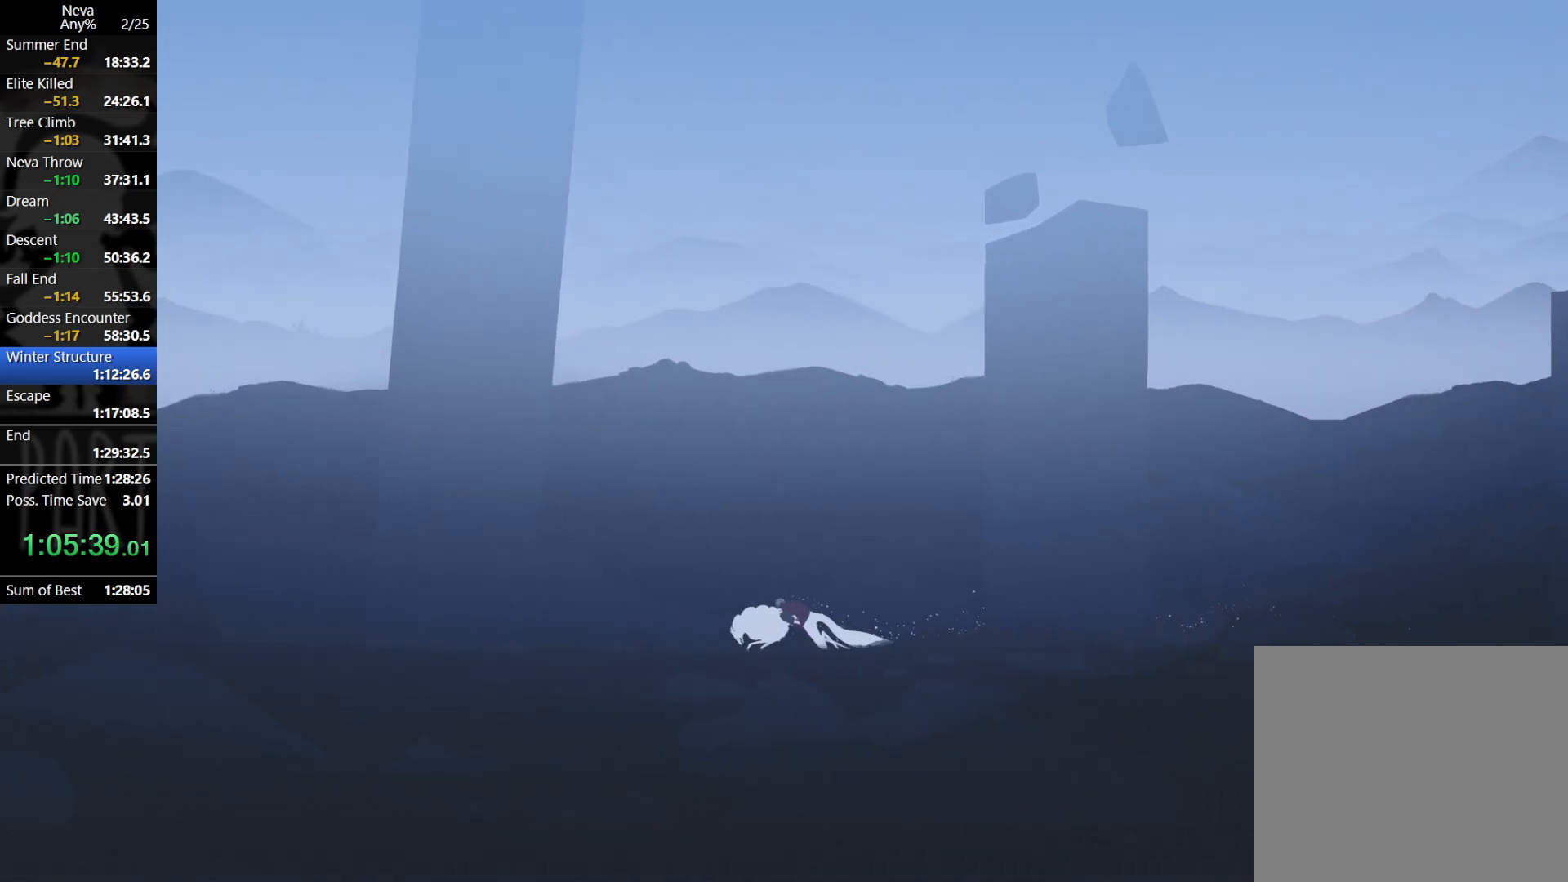
{"buttons": ["CROSS"], "left_stick": "left", "events": [[333, "CROSS", "down"], [367, "CIRCLE", "down"], [500, "CIRCLE", "up"]]}
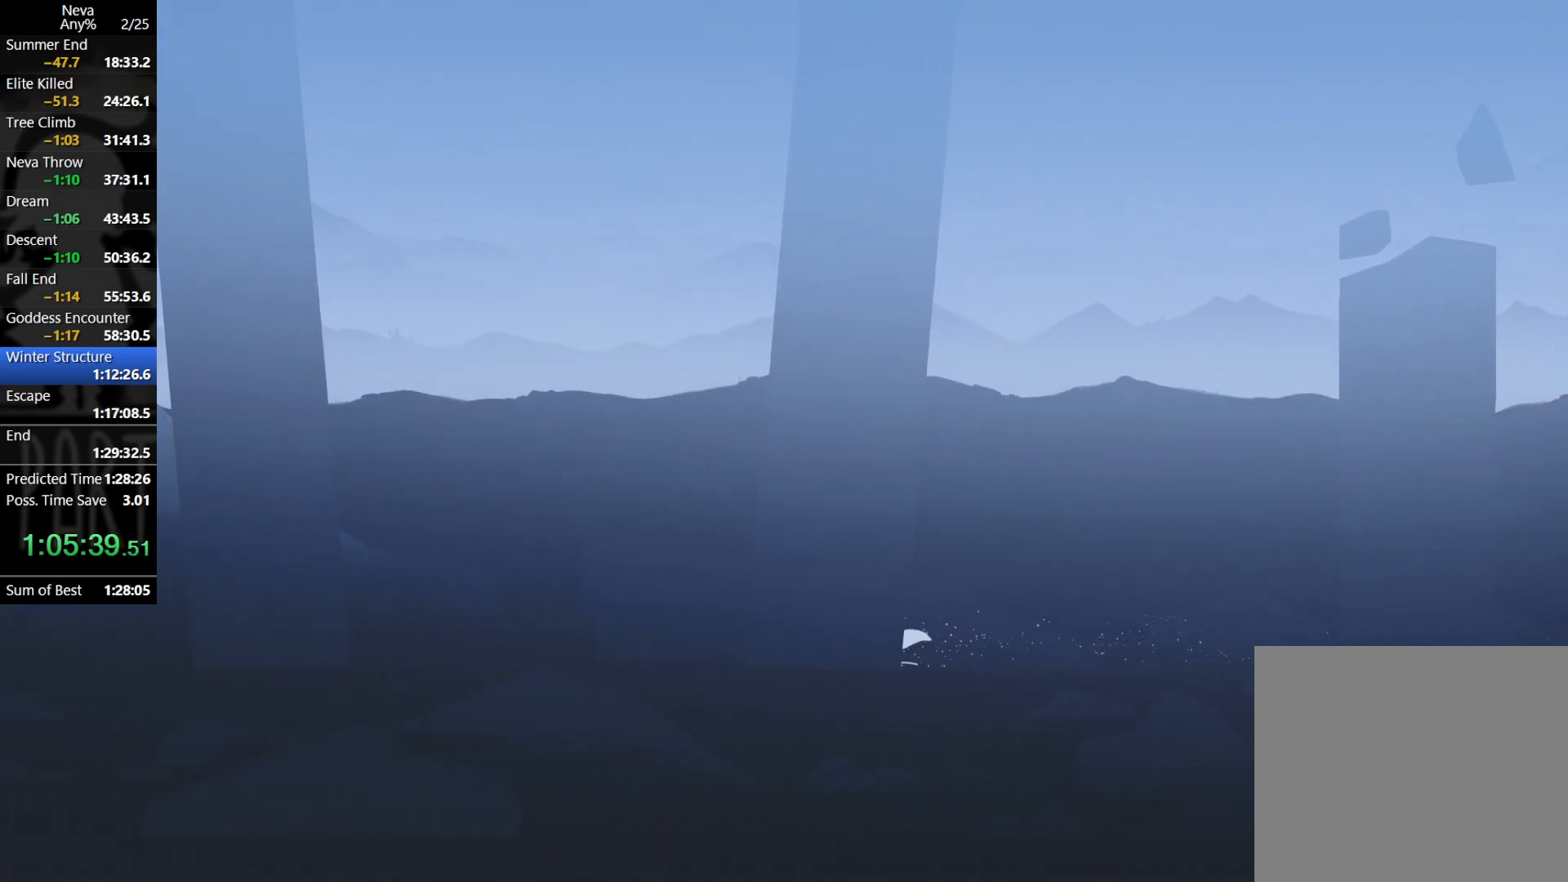
{"buttons": [], "left_stick": "left", "events": [[33, "CROSS", "up"]]}
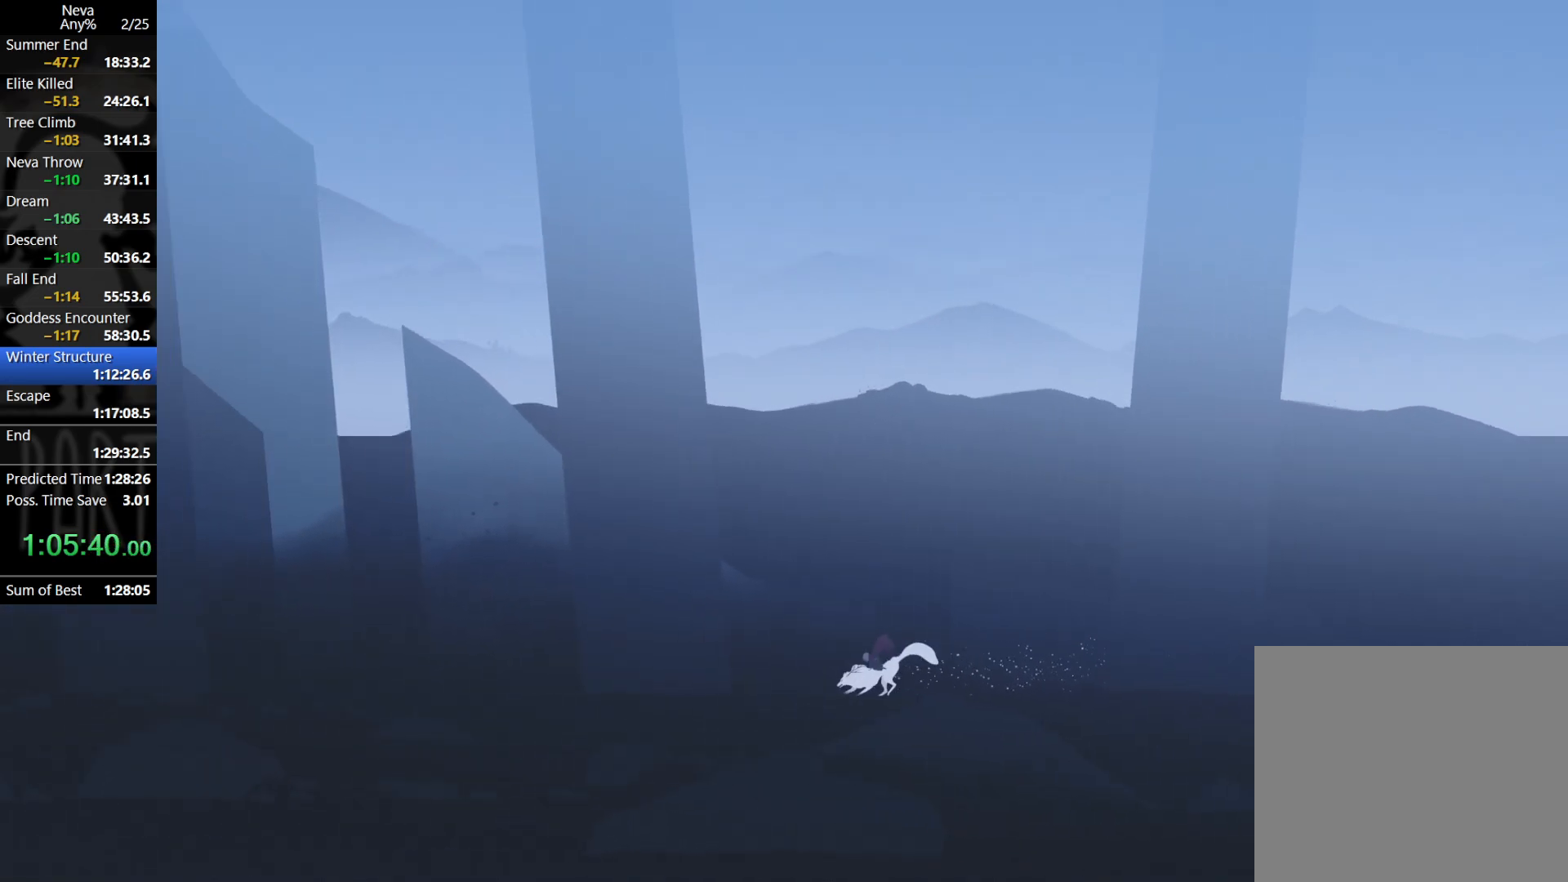
{"buttons": [], "left_stick": "left", "events": [[17, "CROSS", "down"], [67, "CIRCLE", "down"], [167, "CIRCLE", "up"], [217, "CROSS", "up"]]}
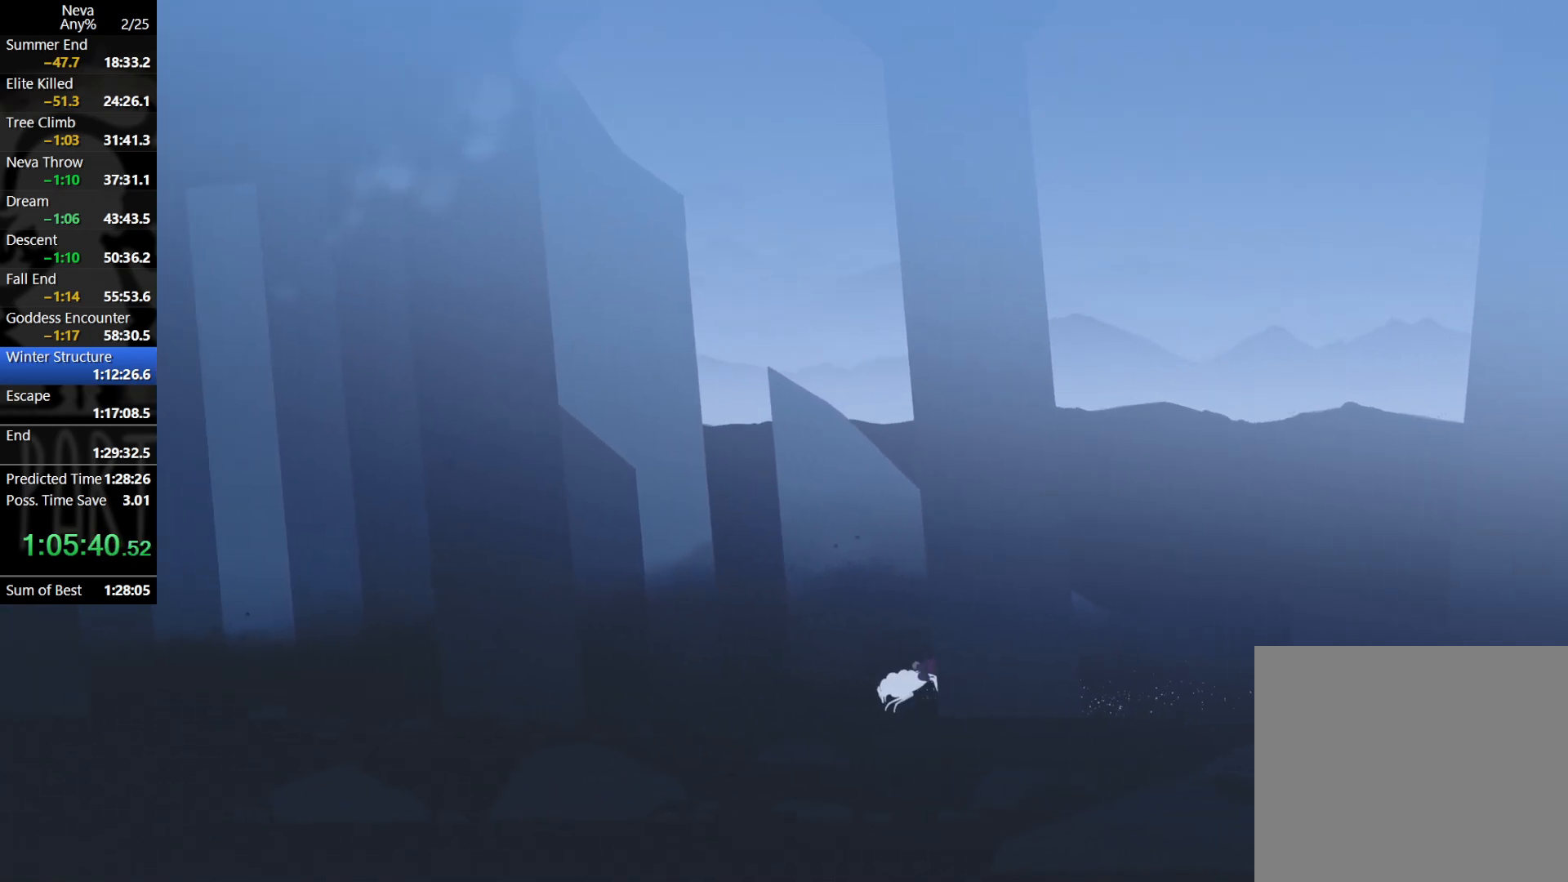
{"buttons": [], "left_stick": "left", "events": [[183, "CROSS", "down"], [233, "CIRCLE", "down"], [350, "CIRCLE", "up"], [400, "CROSS", "up"]]}
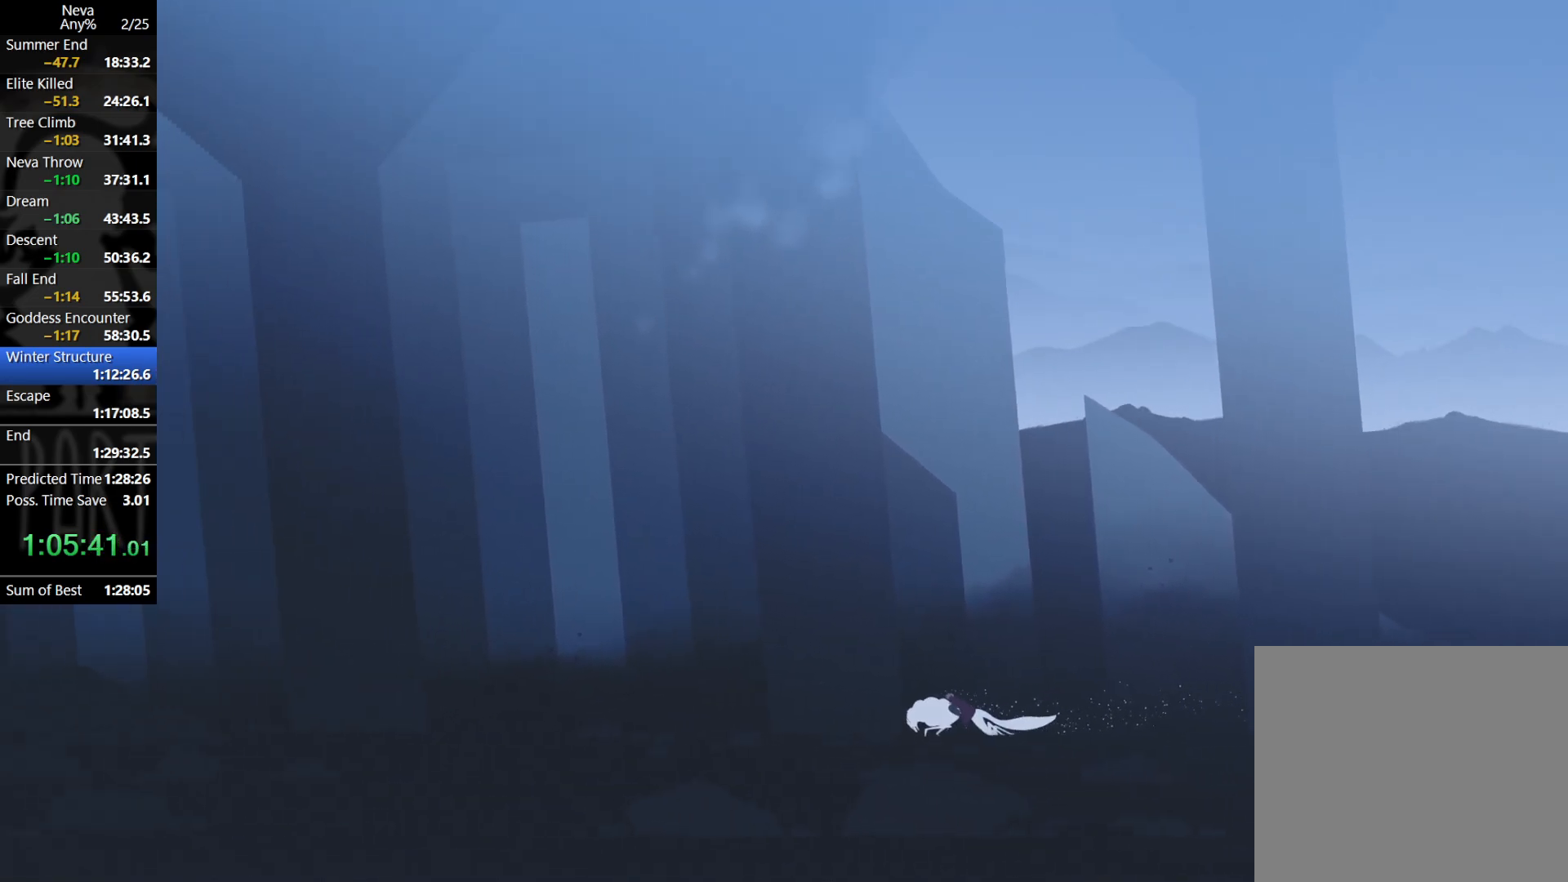
{"buttons": ["CROSS", "CIRCLE"], "left_stick": "left", "events": [[333, "CROSS", "down"], [383, "CIRCLE", "down"]]}
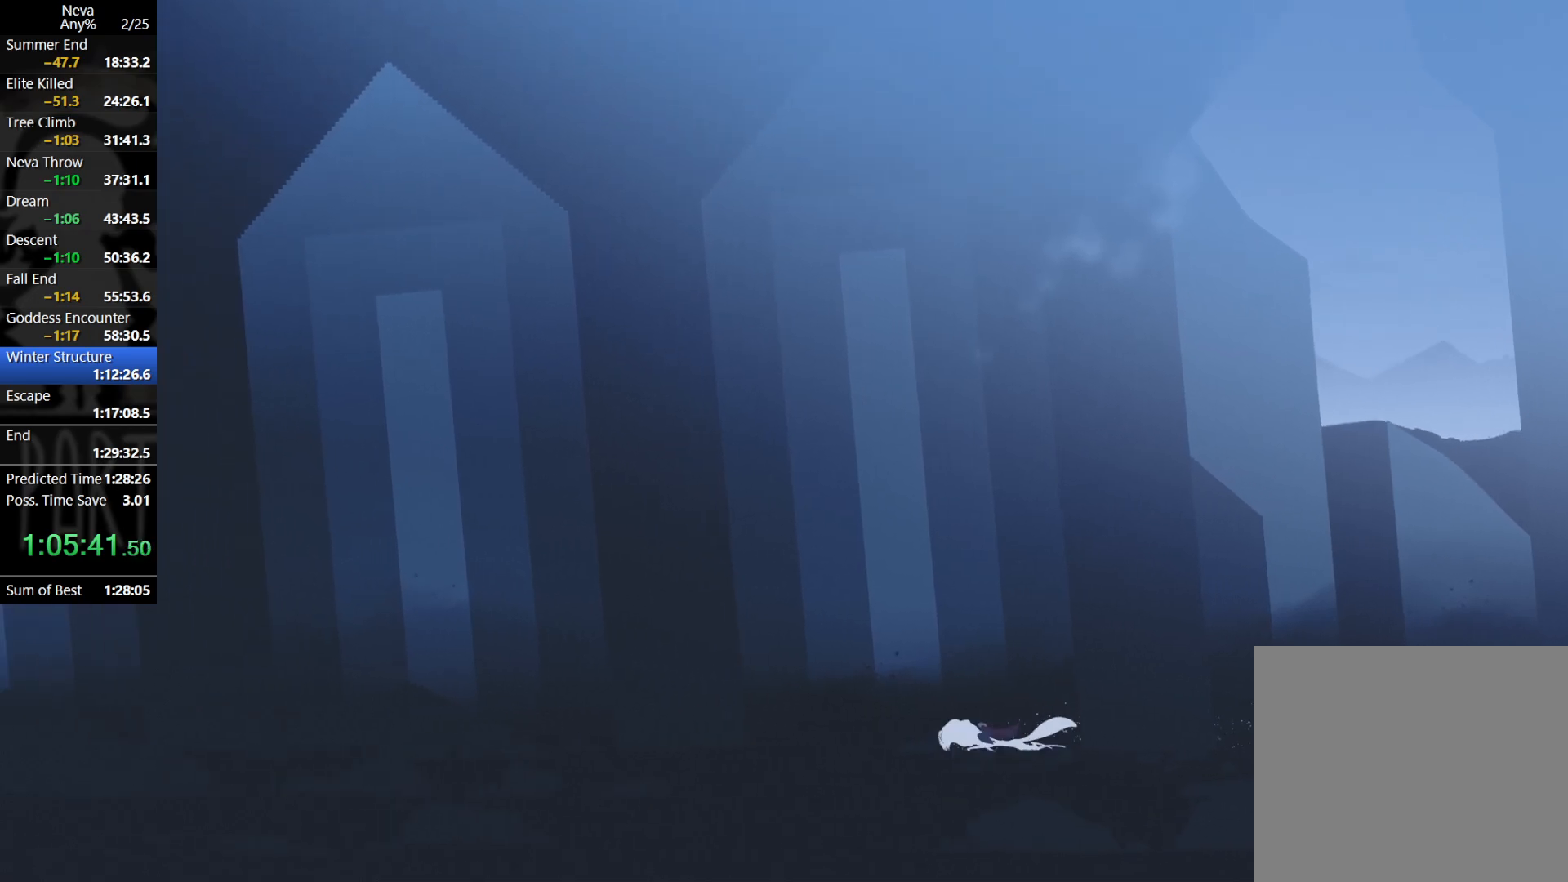
{"buttons": ["CROSS"], "left_stick": "left", "events": [[17, "CIRCLE", "up"], [67, "CROSS", "up"], [500, "CROSS", "down"]]}
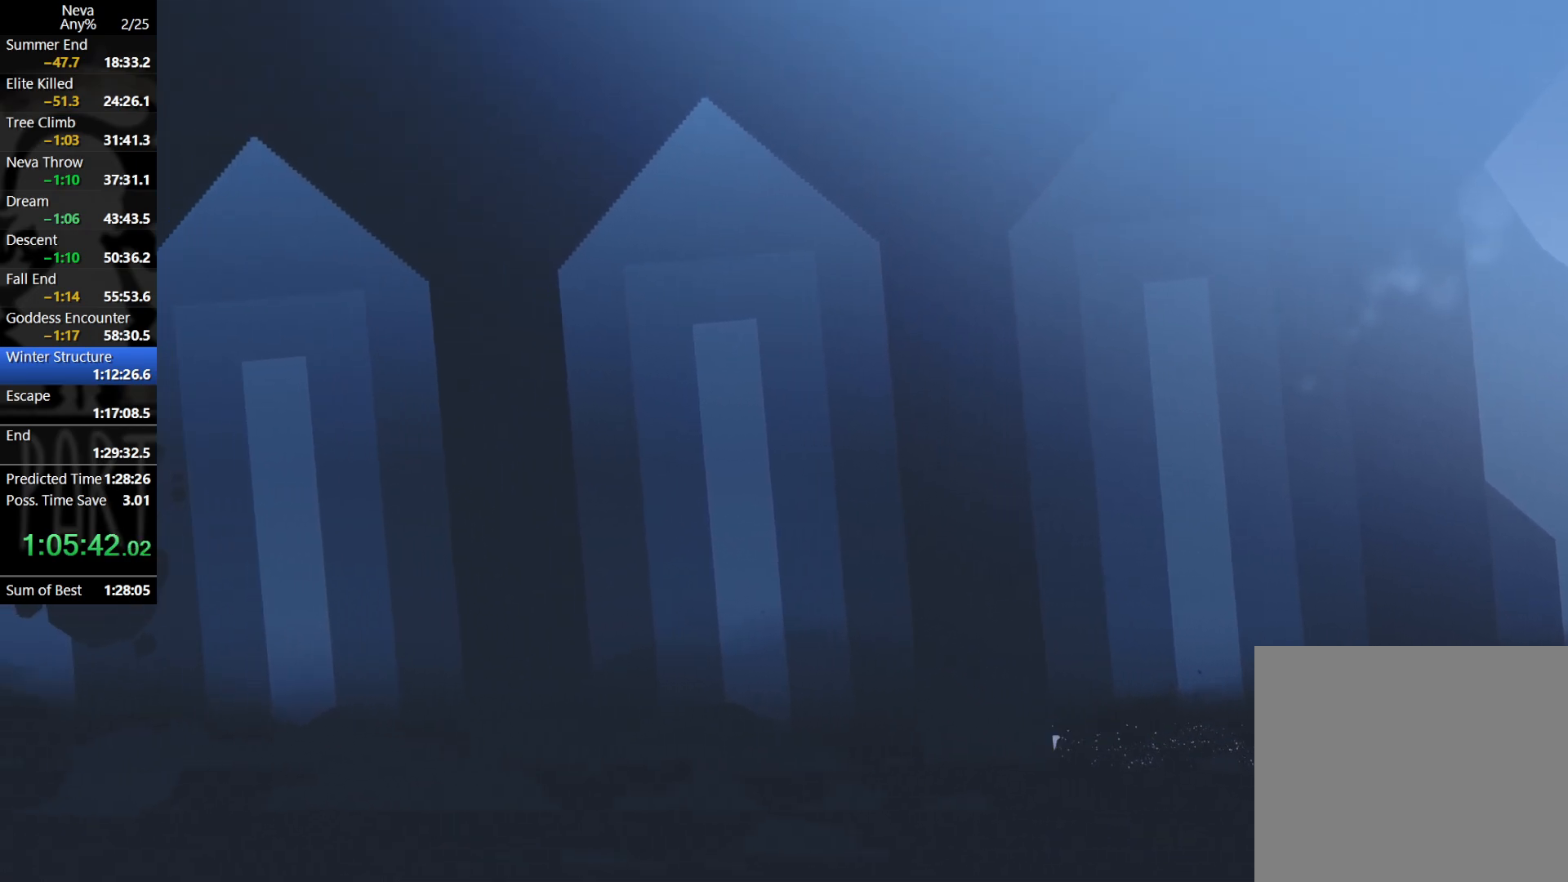
{"buttons": [], "left_stick": "left", "events": [[33, "CIRCLE", "down"], [167, "CIRCLE", "up"], [217, "CROSS", "up"]]}